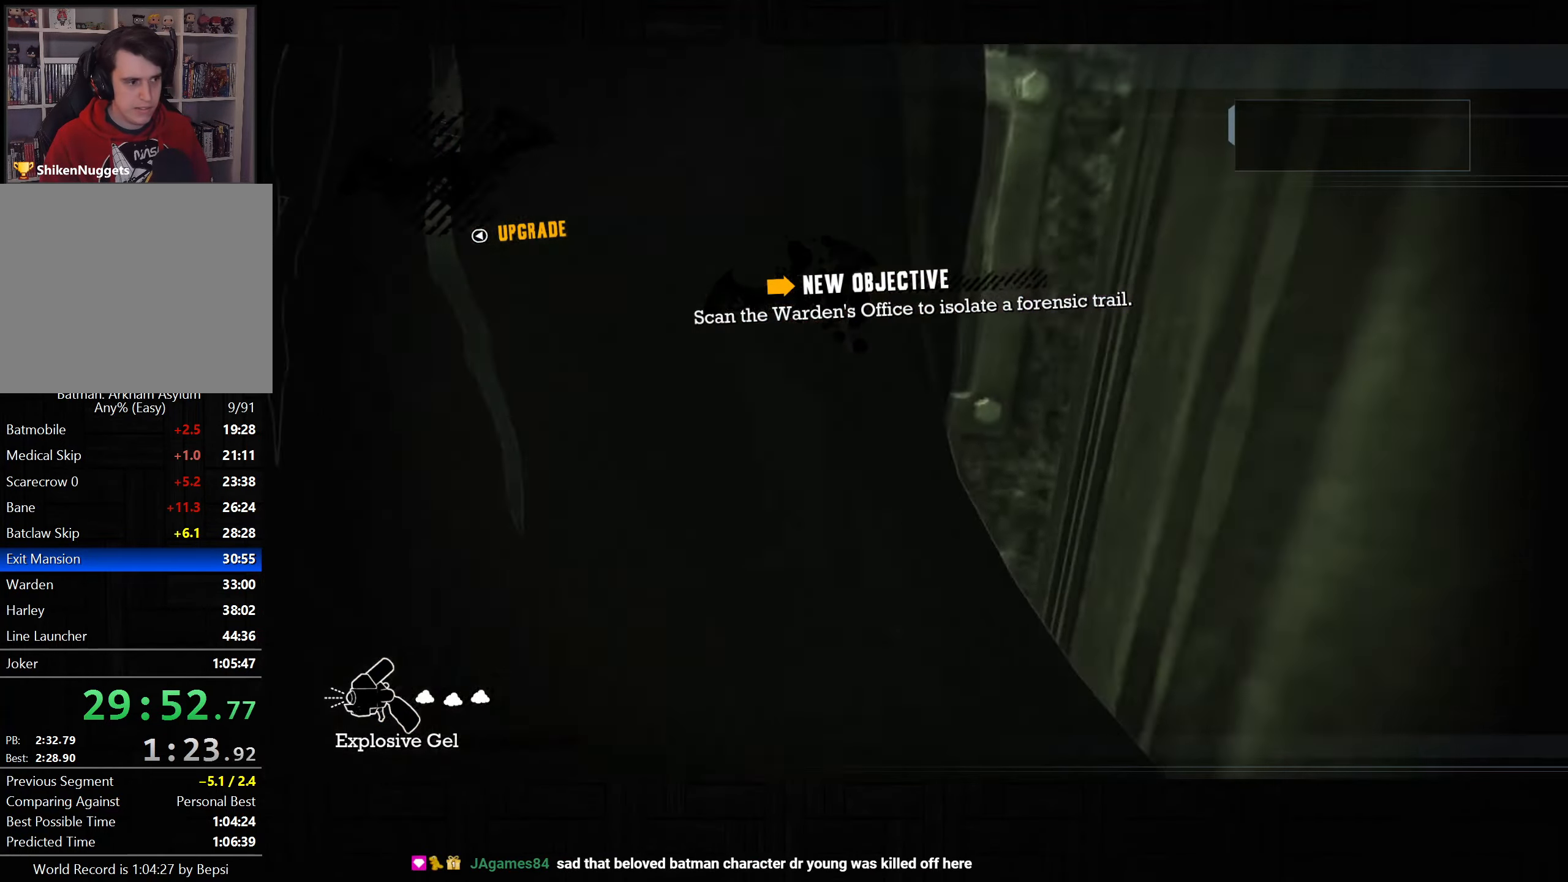
Gameplay with a controller (PlayStation layout); each line is a JSON object with the inputs held at the frame after it. "events" lists button and stick changes between this image and that frame as [ms after this image, input, new state], when the widget could be followed in between.
{"buttons": [], "left_stick": "center", "right_stick": "center", "events": []}
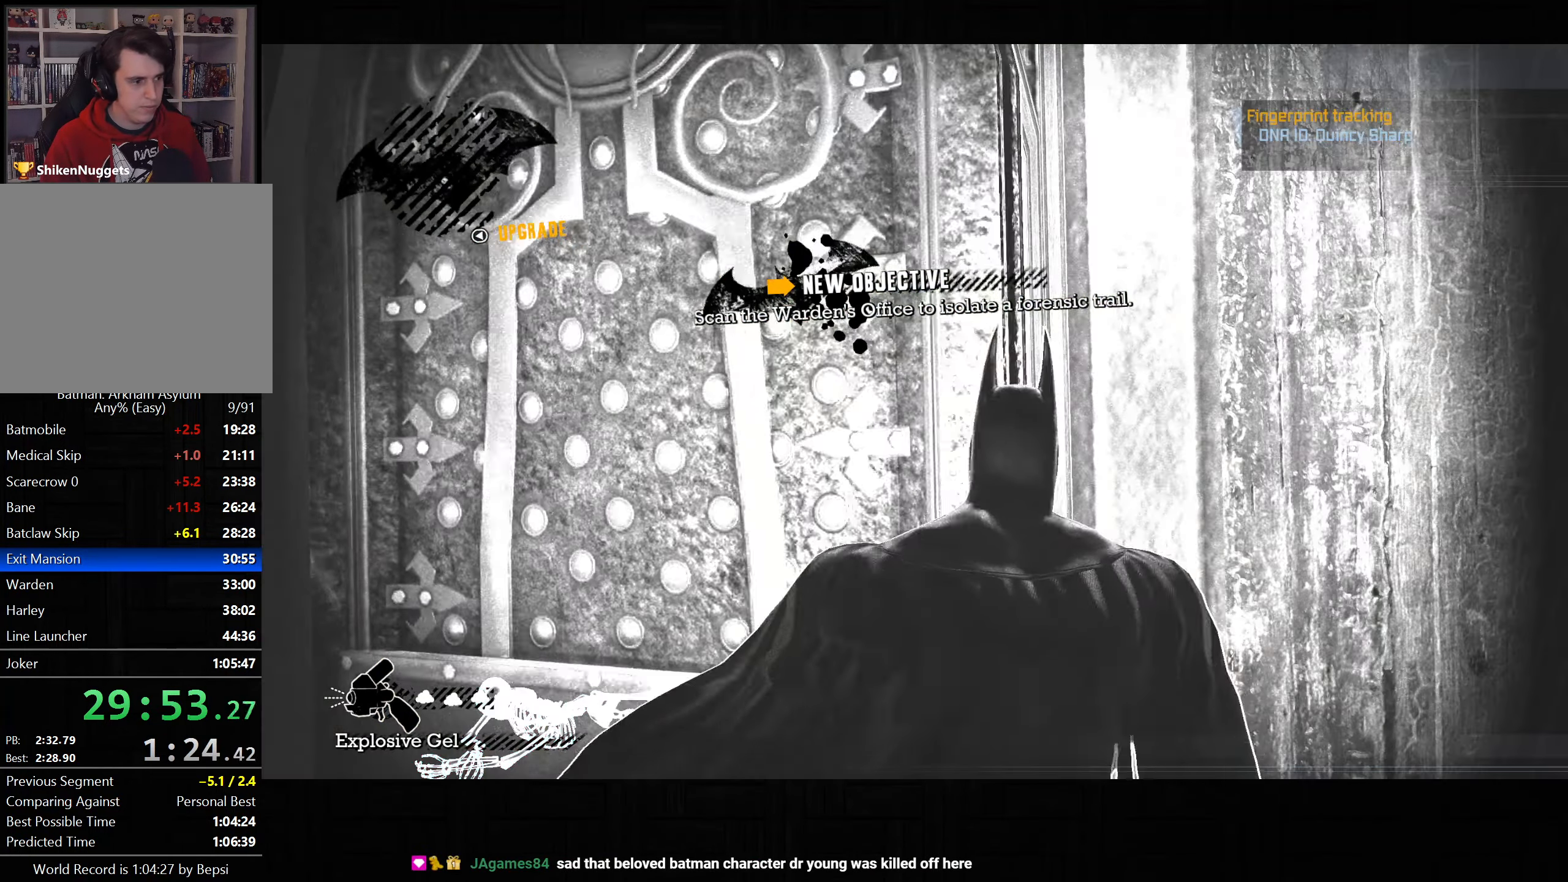
{"buttons": ["L2"], "left_stick": "center", "right_stick": "center", "events": [[33, "L2", "down"]]}
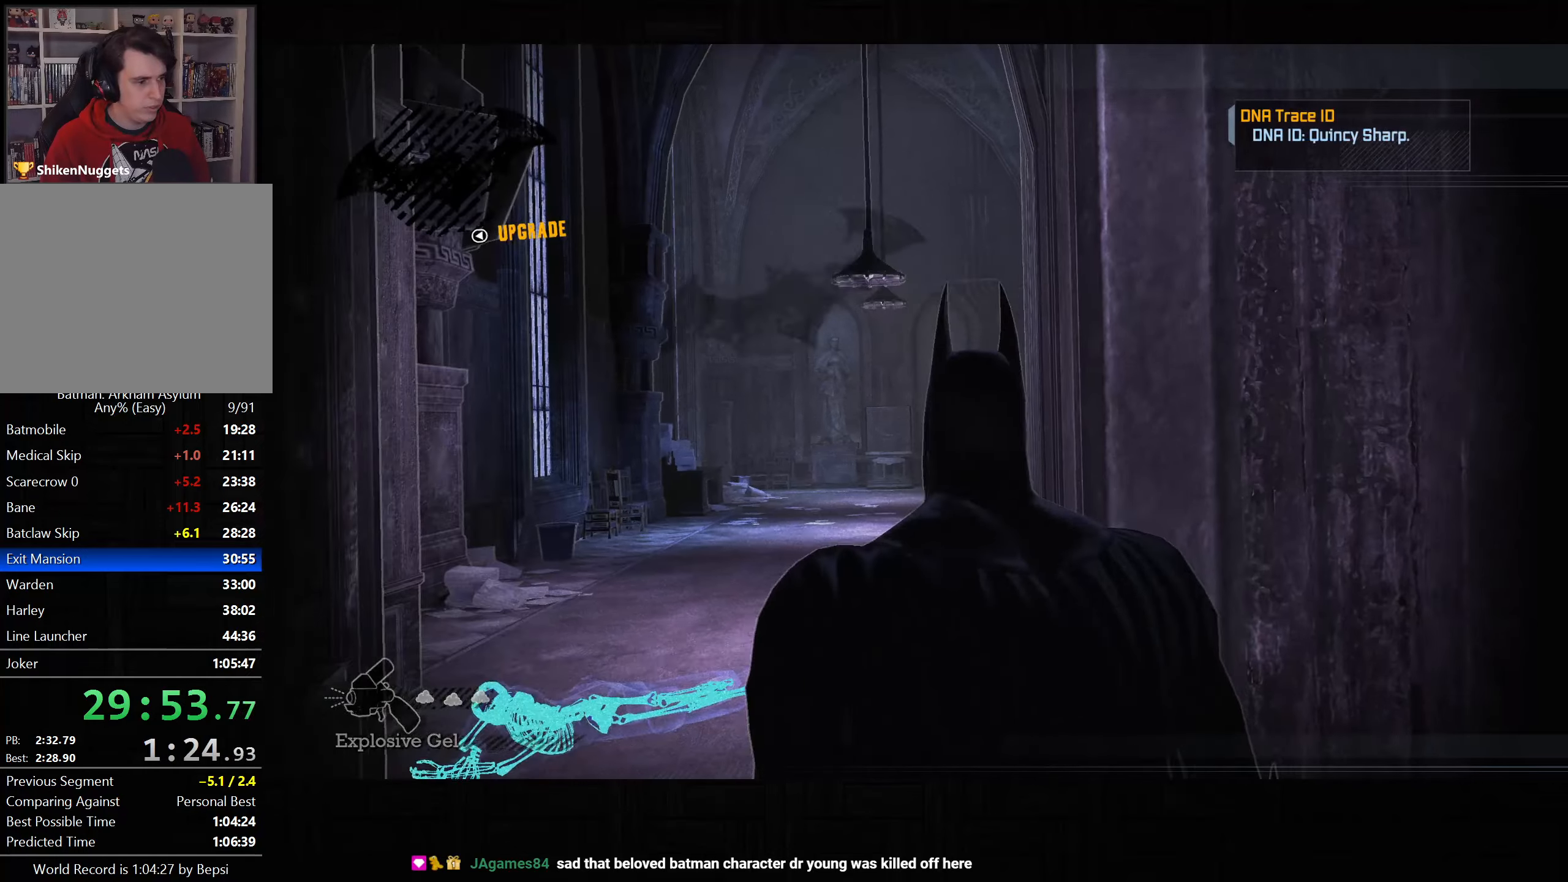
{"buttons": ["L2"], "left_stick": "center", "right_stick": "center", "events": []}
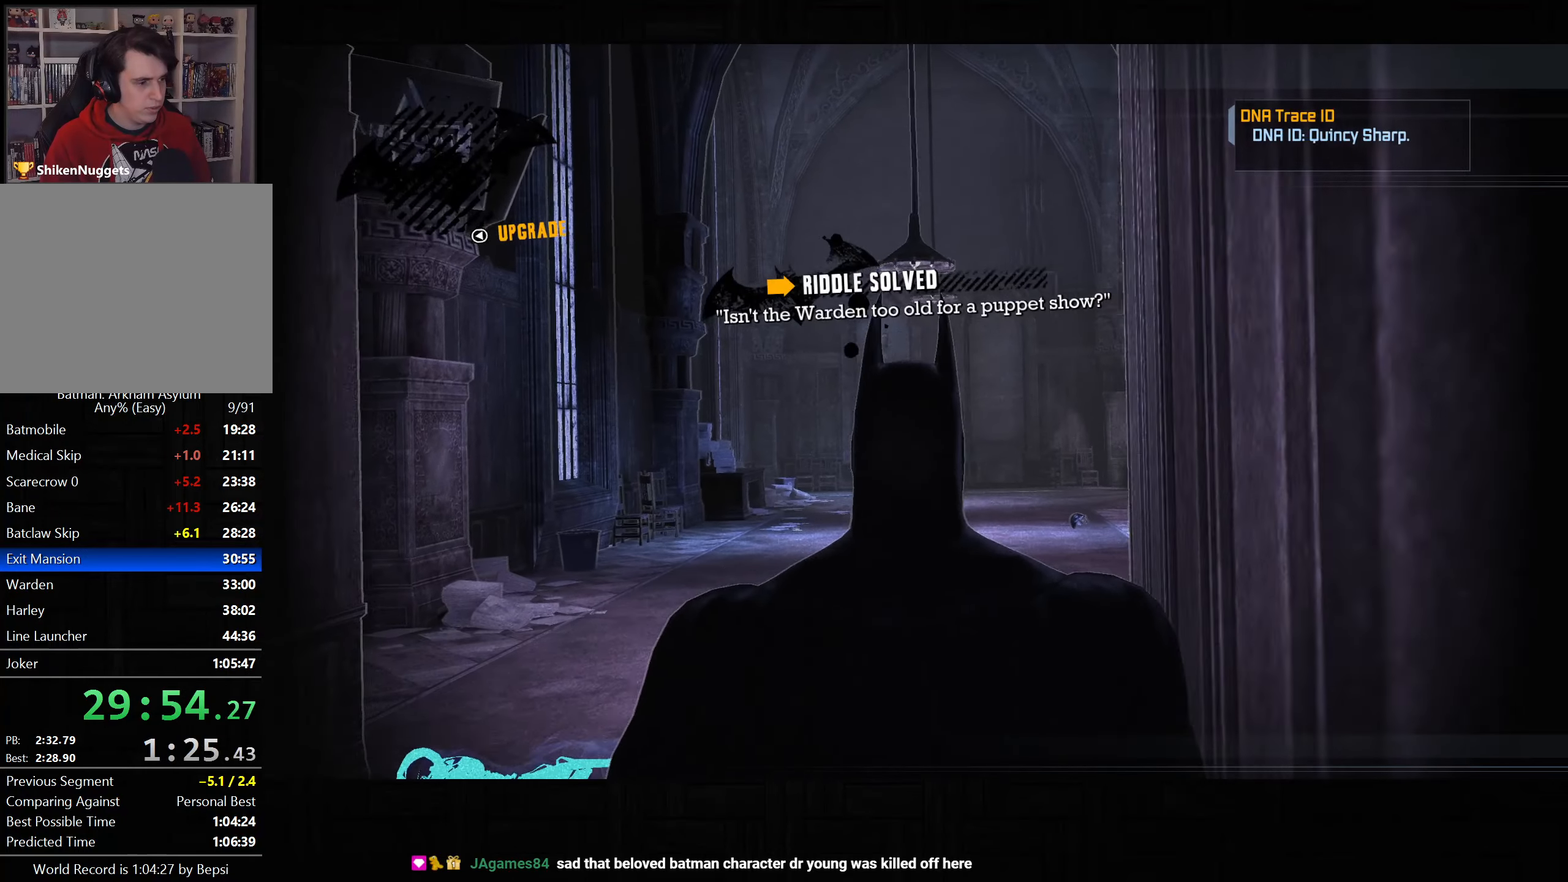
{"buttons": ["L2"], "left_stick": "center", "right_stick": "center", "events": []}
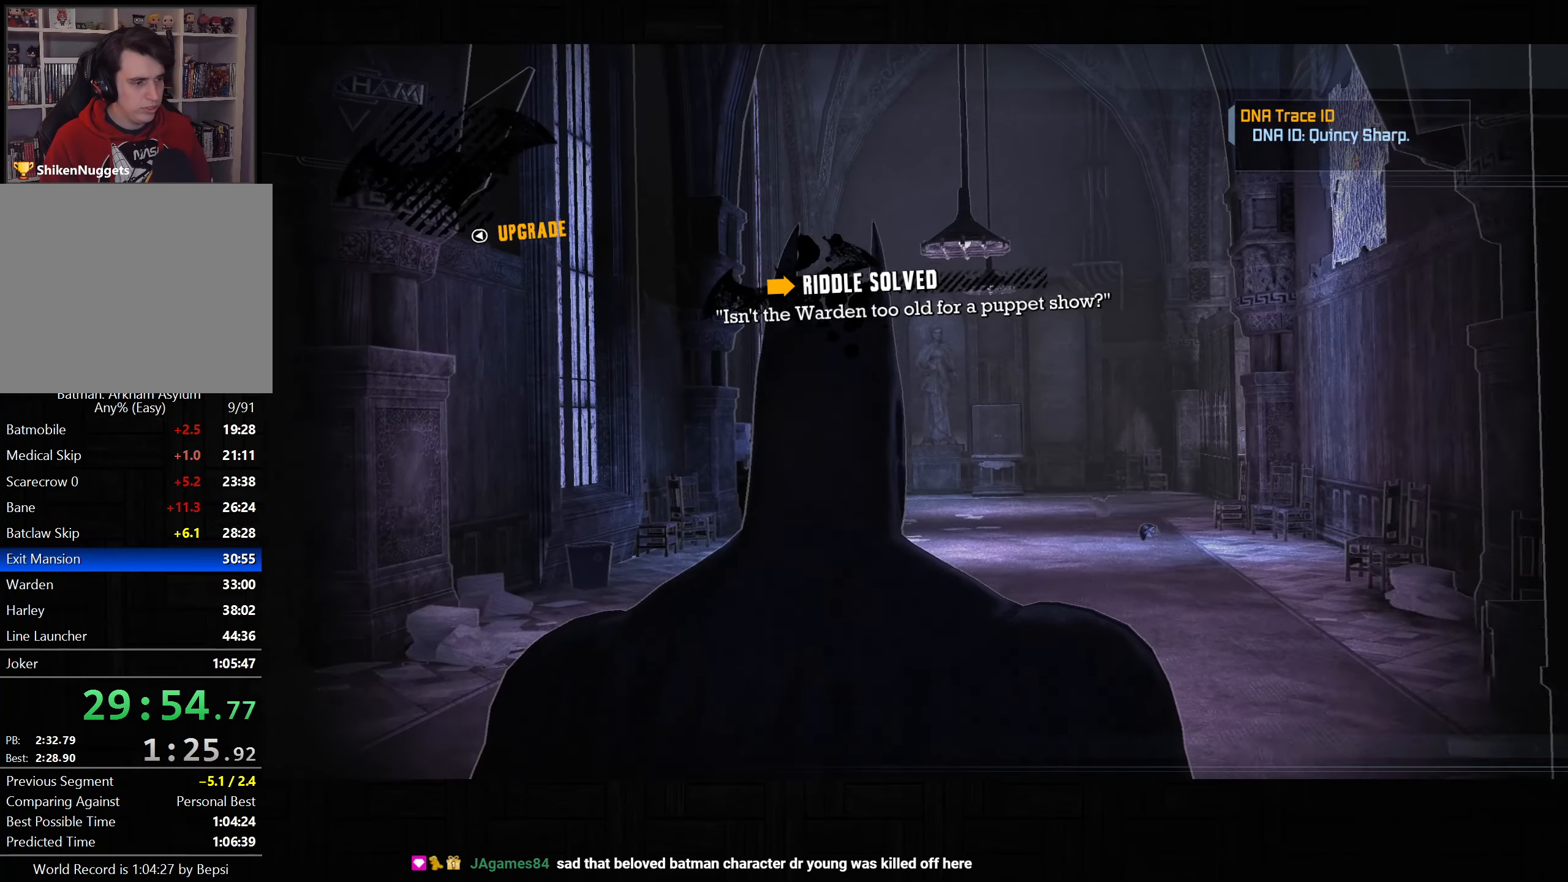
{"buttons": ["L2"], "left_stick": "center", "right_stick": "center", "events": []}
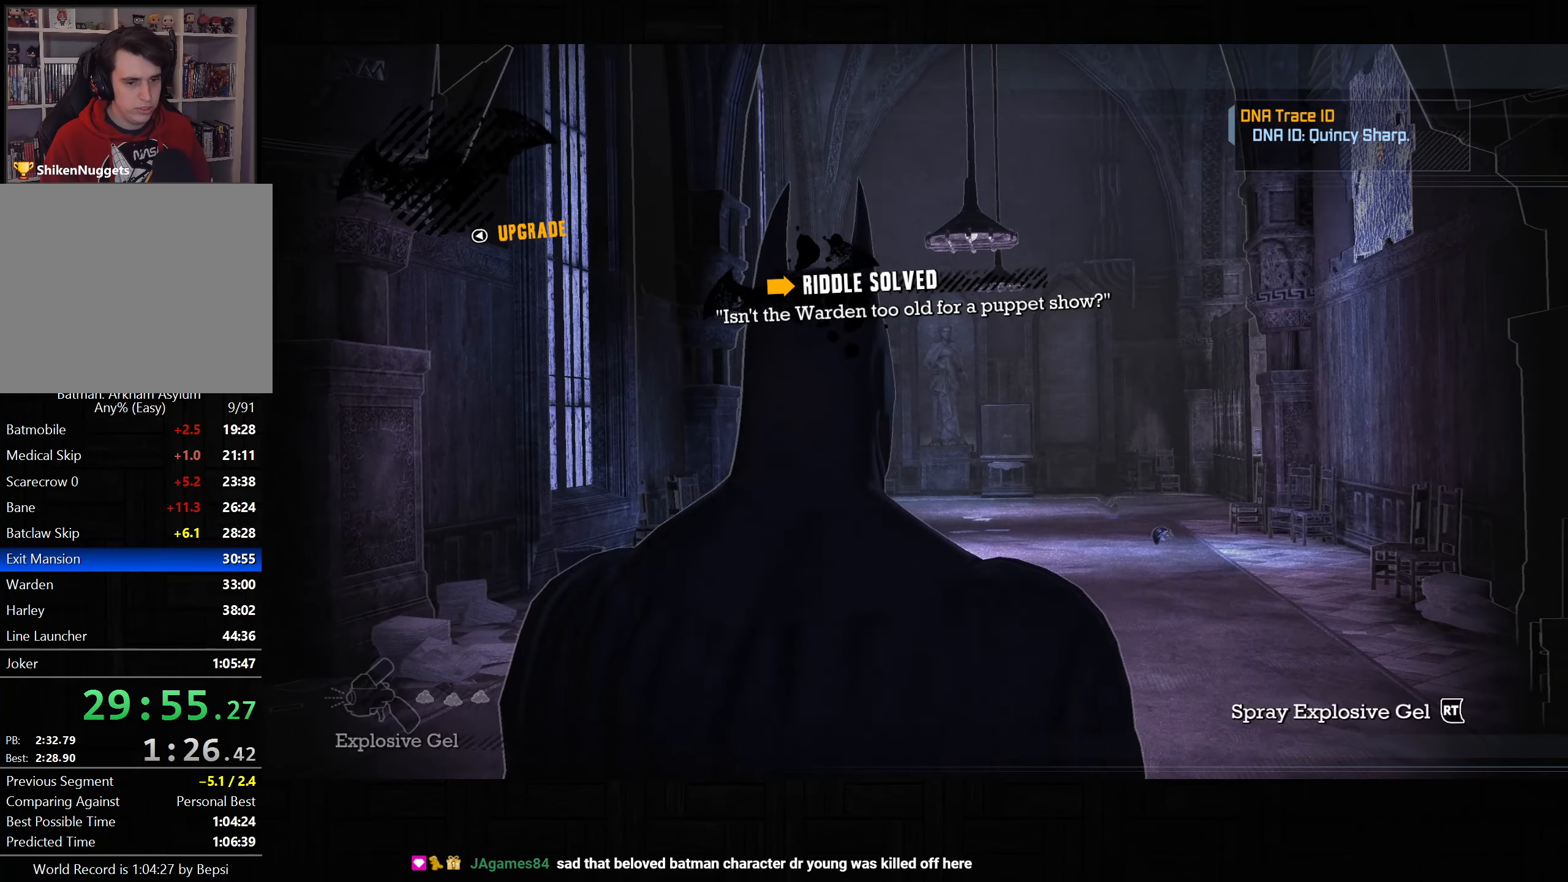
{"buttons": [], "left_stick": "center", "right_stick": "center", "events": [[67, "DPAD_UP", "down"], [133, "DPAD_UP", "up"], [217, "R2", "down"], [333, "R2", "up"], [500, "L2", "up"]]}
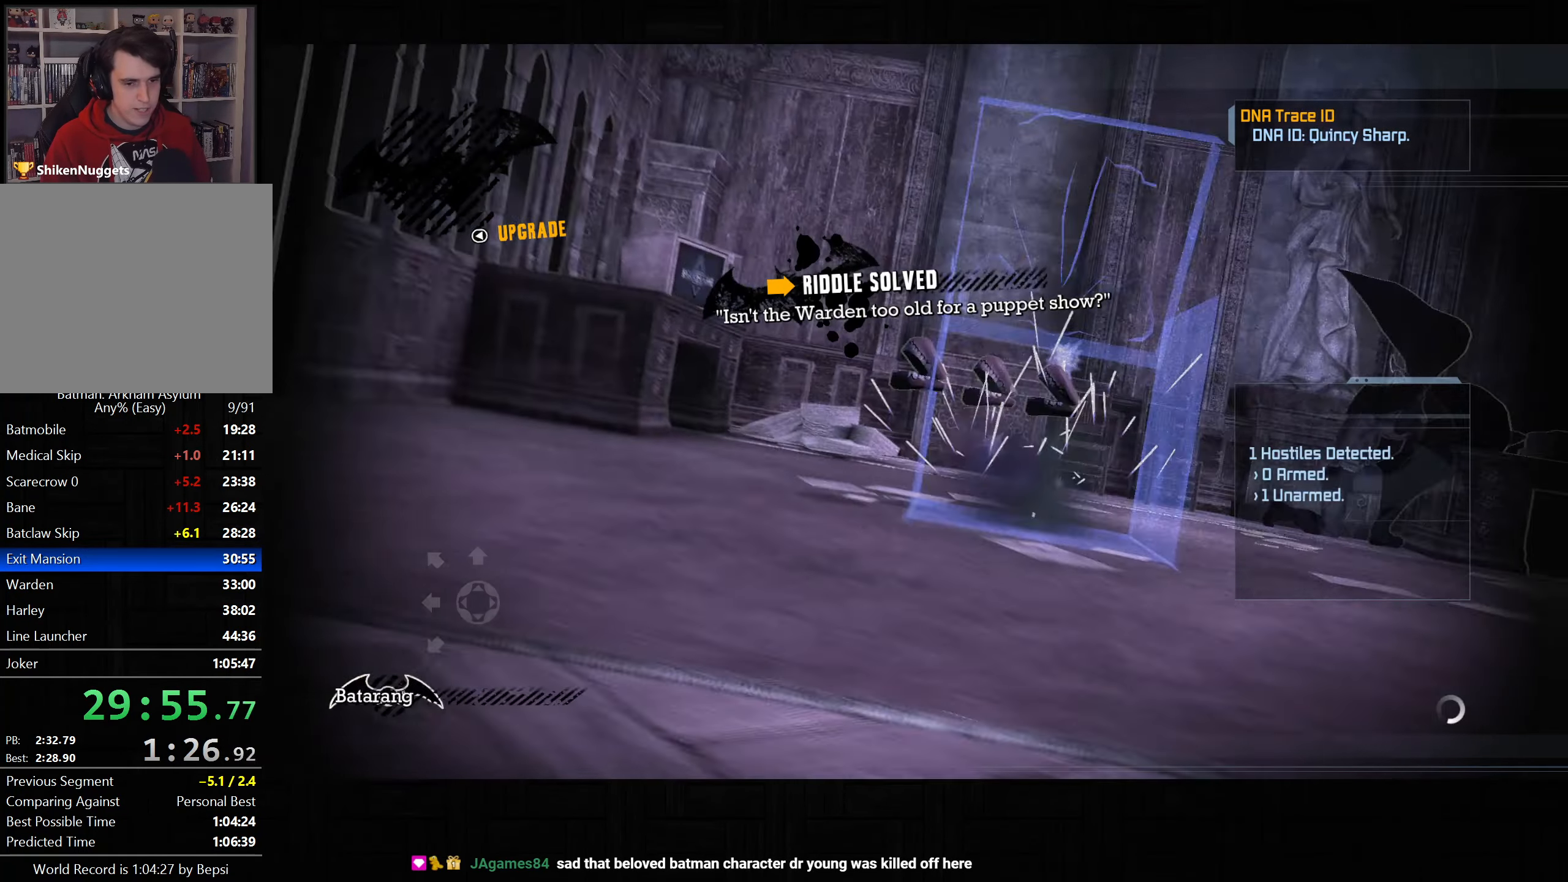
{"buttons": ["L2"], "left_stick": "center", "right_stick": "center", "events": [[267, "DPAD_LEFT", "down"], [383, "DPAD_LEFT", "up"], [467, "L2", "down"]]}
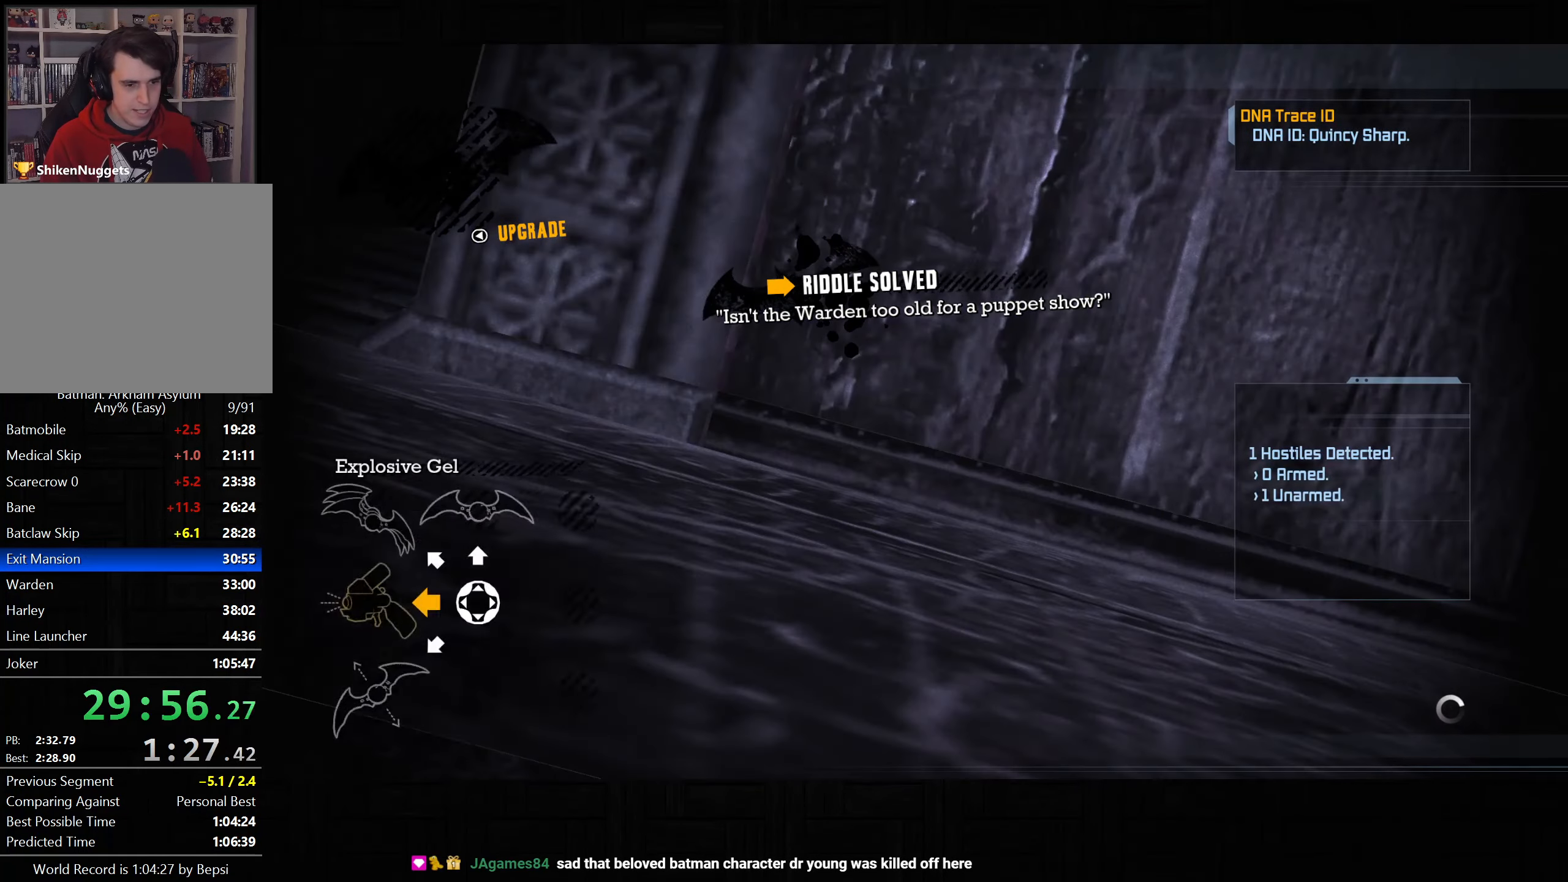
{"buttons": [], "left_stick": "center", "right_stick": "right", "events": [[33, "R1", "down"], [83, "R1", "up"], [100, "L2", "up"], [367, "right_stick", "right"]]}
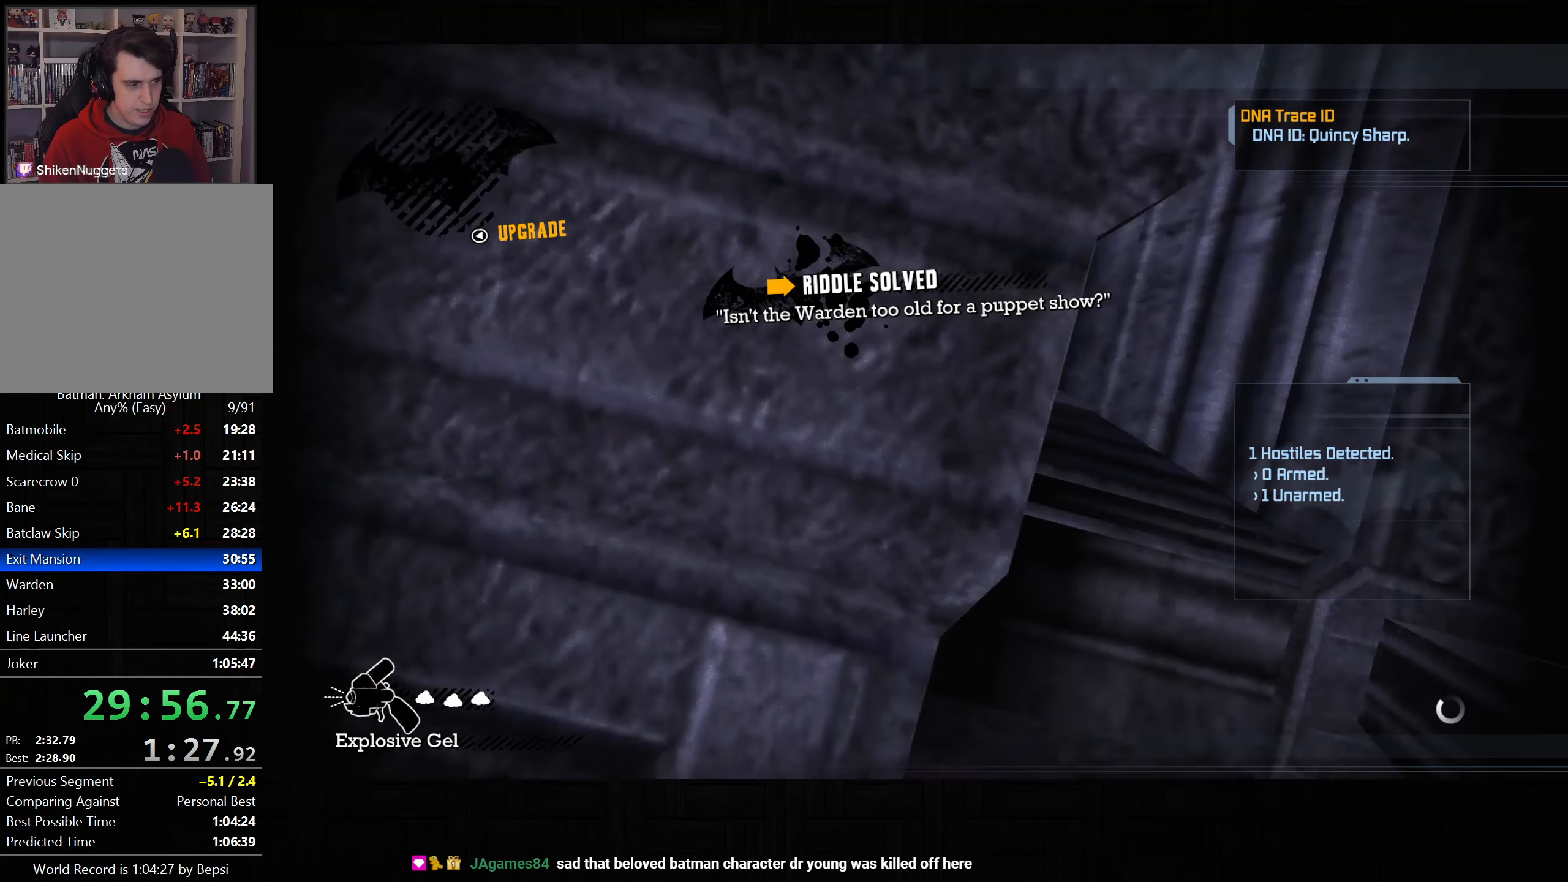
{"buttons": ["CROSS"], "left_stick": "up-right", "right_stick": "right", "events": [[33, "left_stick", "down"], [167, "left_stick", "down-right"], [283, "CROSS", "down"], [367, "left_stick", "right"], [500, "left_stick", "up-right"]]}
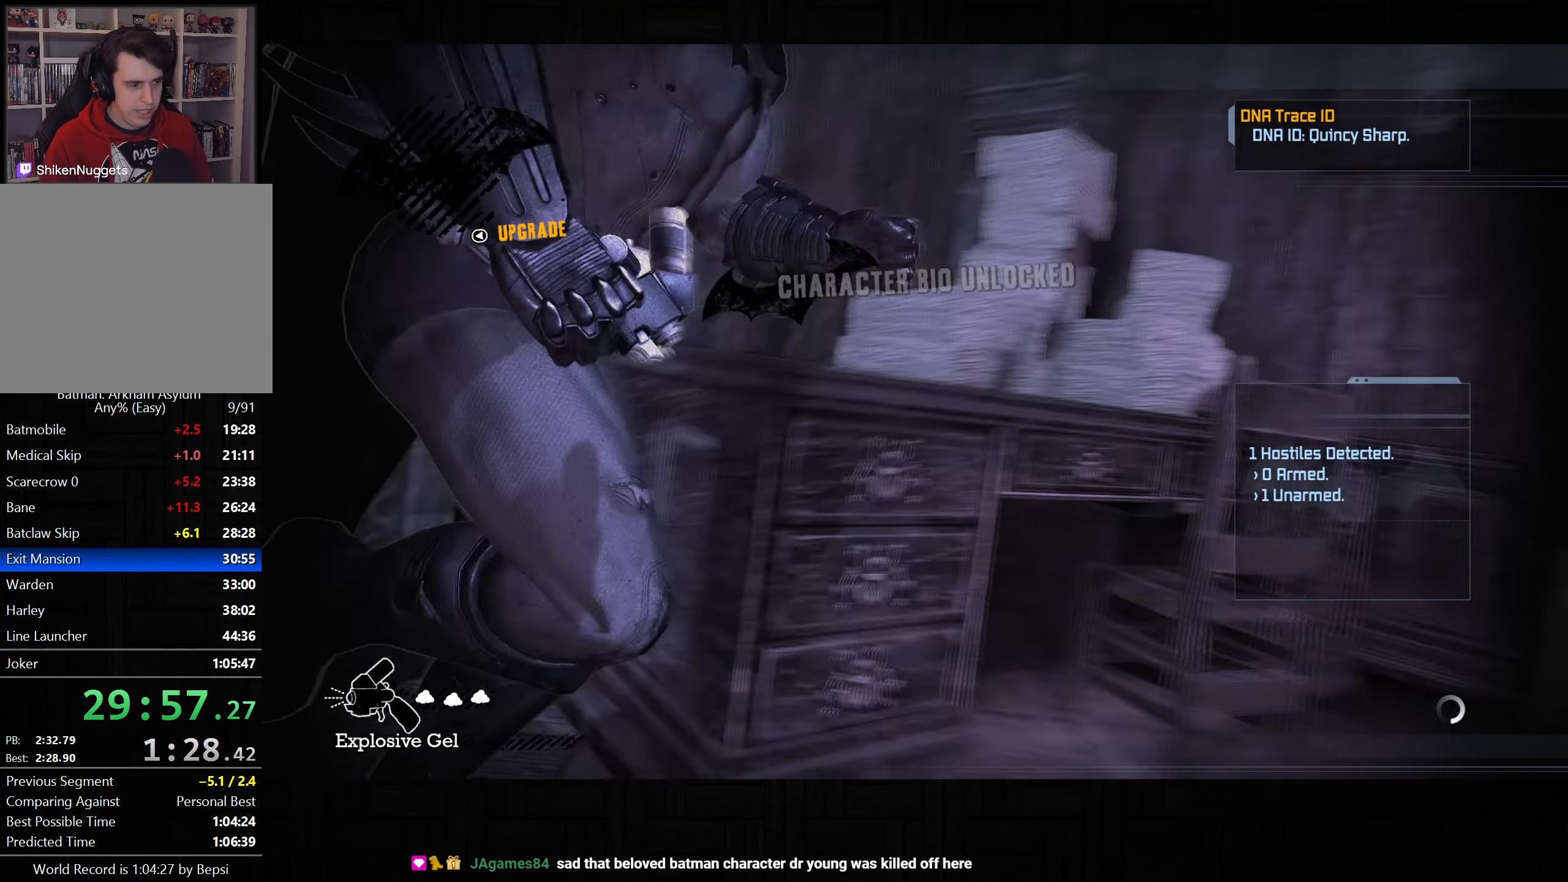
{"buttons": ["CROSS"], "left_stick": "up-right", "right_stick": "center", "events": [[200, "right_stick", "center"]]}
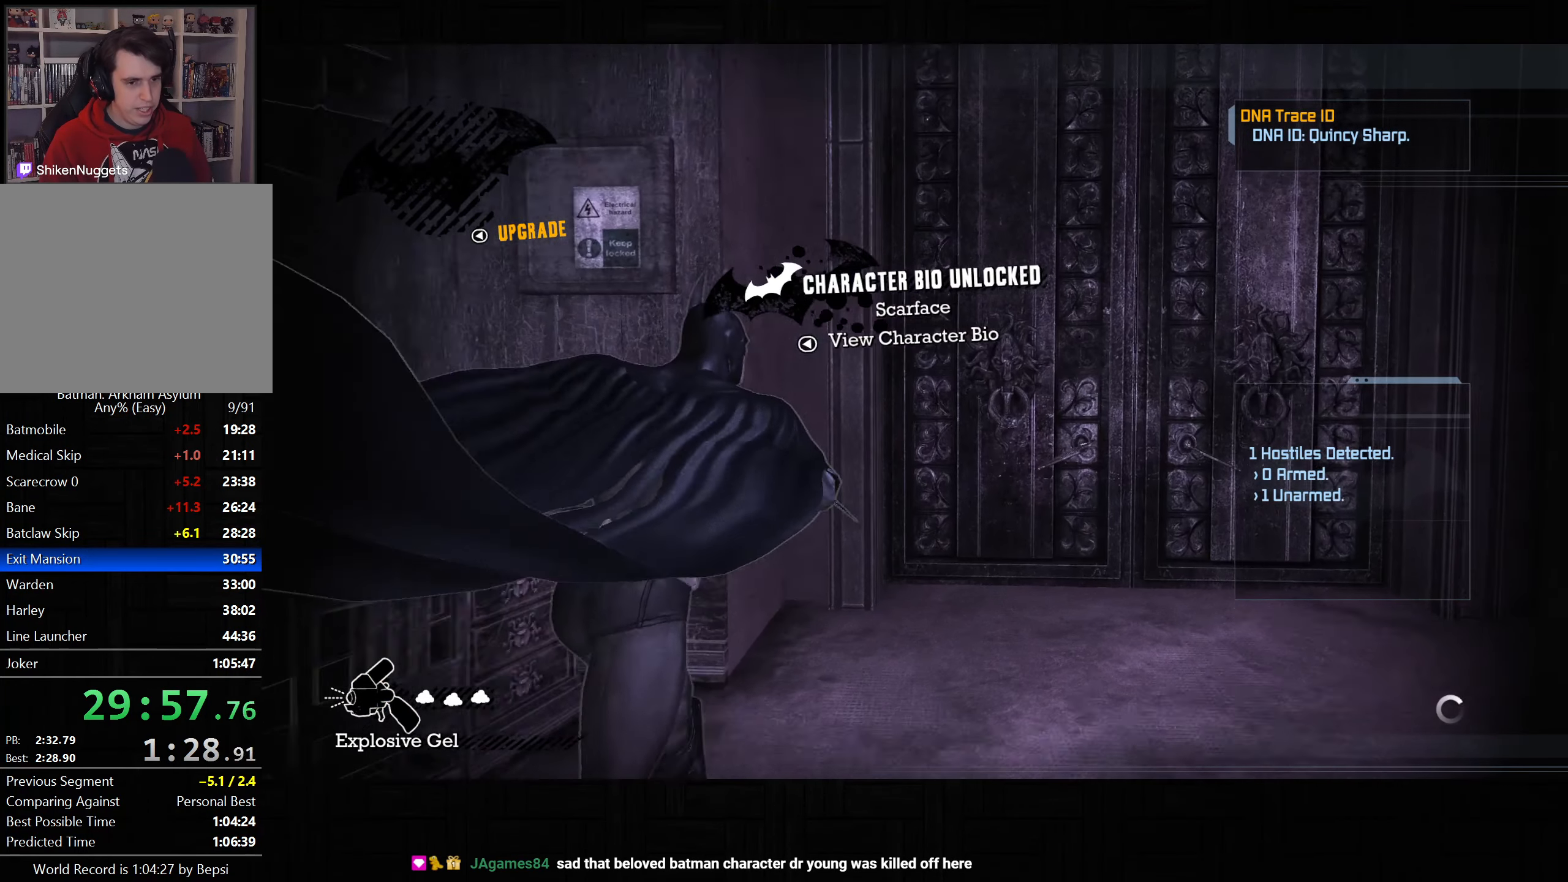
{"buttons": ["CROSS"], "left_stick": "up-right", "right_stick": "center", "events": [[150, "DPAD_DOWN", "down"], [150, "DPAD_LEFT", "down"], [300, "DPAD_DOWN", "up"], [317, "DPAD_LEFT", "up"]]}
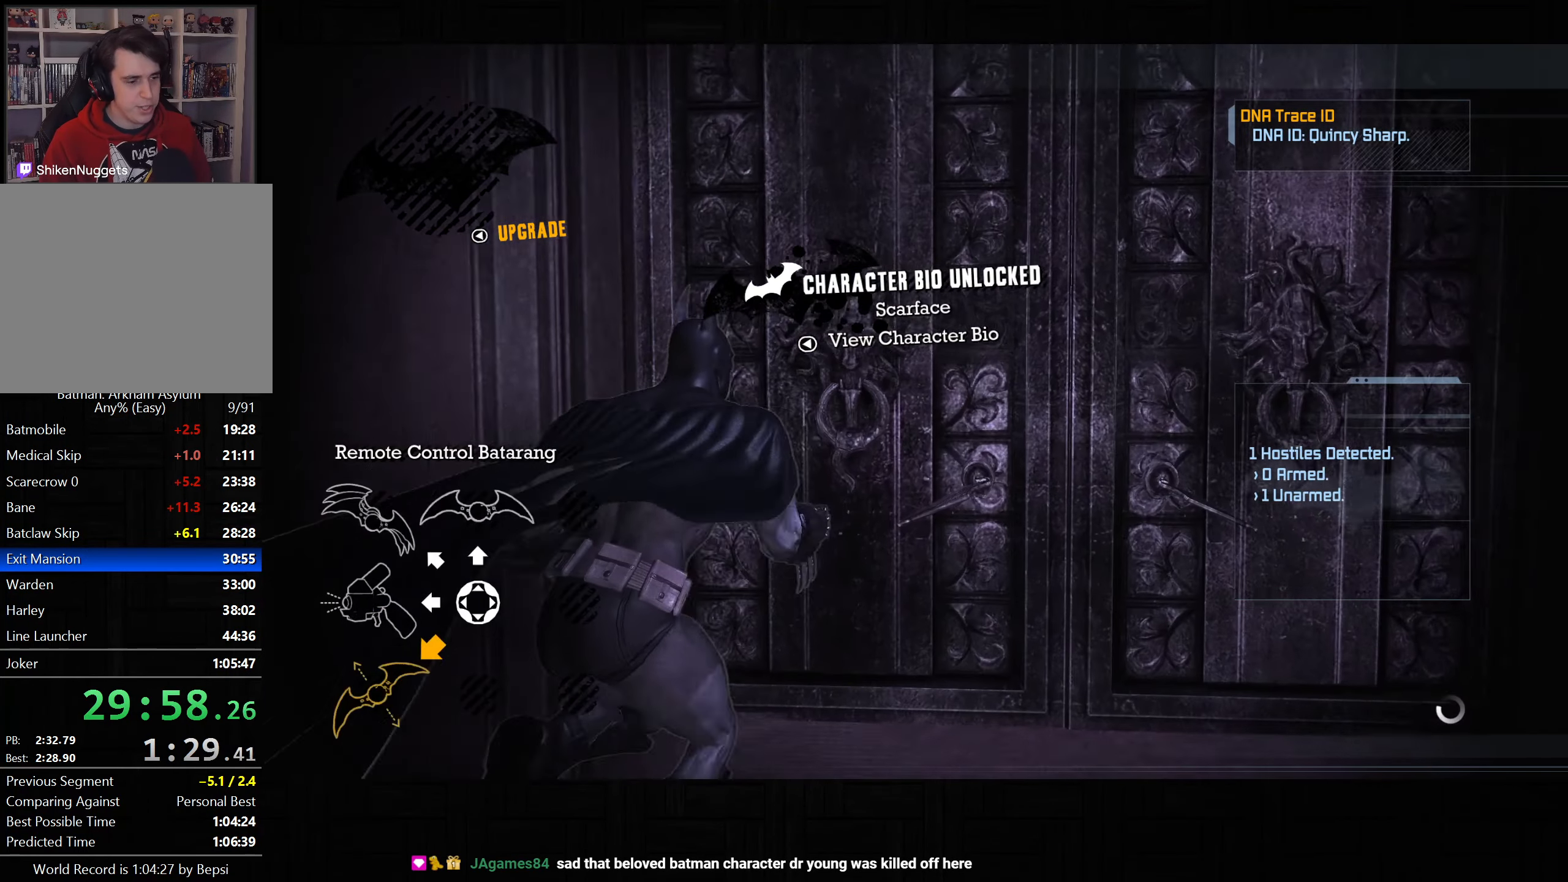
{"buttons": [], "left_stick": "center", "right_stick": "center", "events": [[83, "left_stick", "center"], [117, "CROSS", "up"], [183, "CROSS", "down"], [267, "CROSS", "up"], [333, "CROSS", "down"], [433, "CROSS", "up"]]}
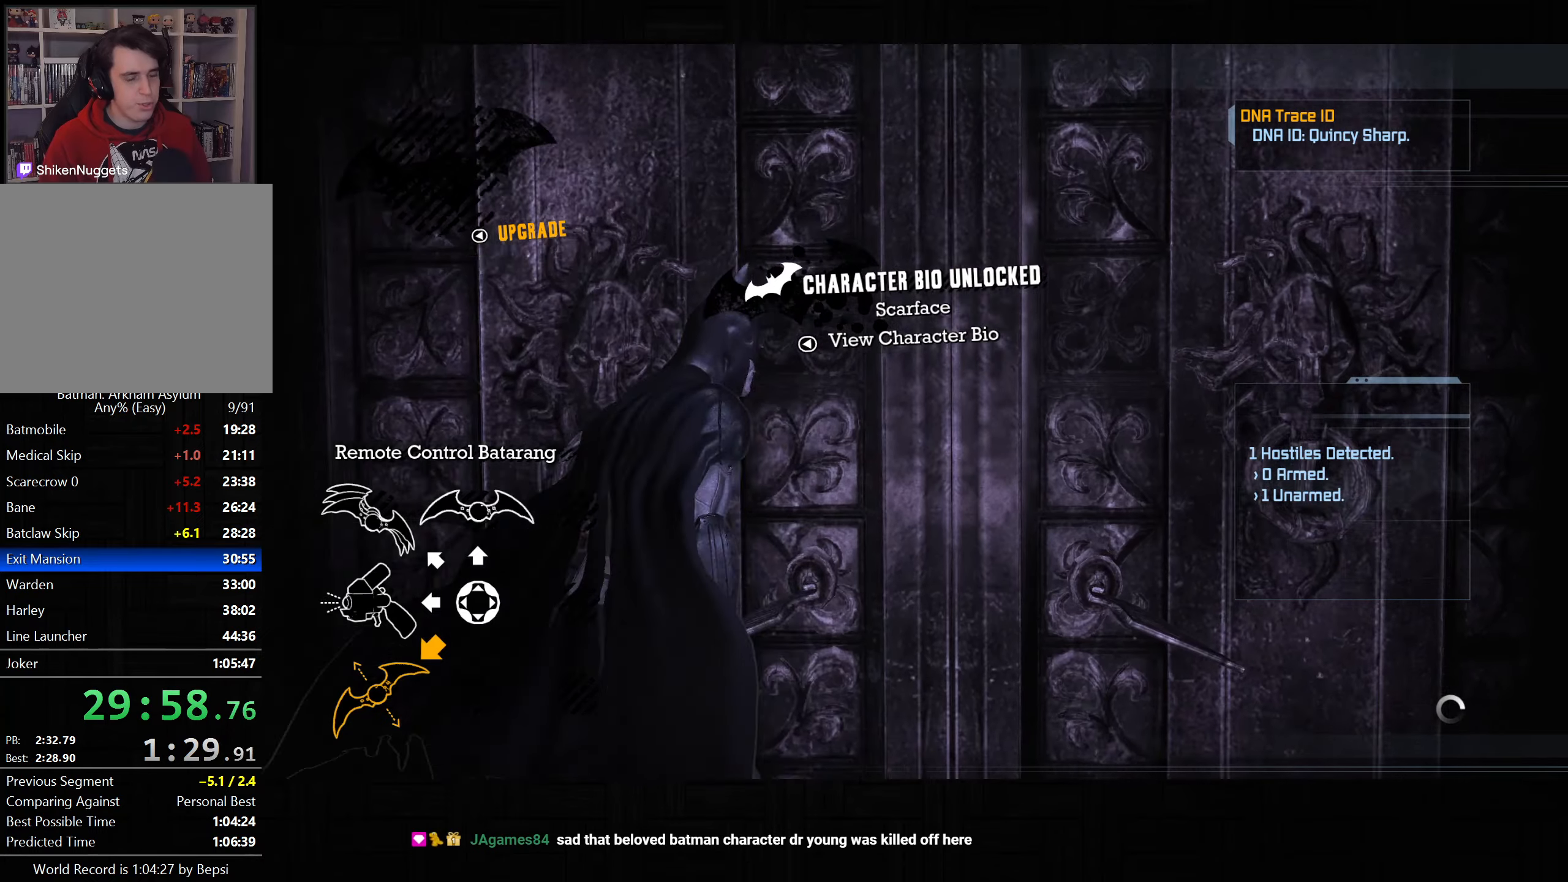
{"buttons": [], "left_stick": "center", "right_stick": "center", "events": [[50, "L1", "down"], [133, "L1", "up"]]}
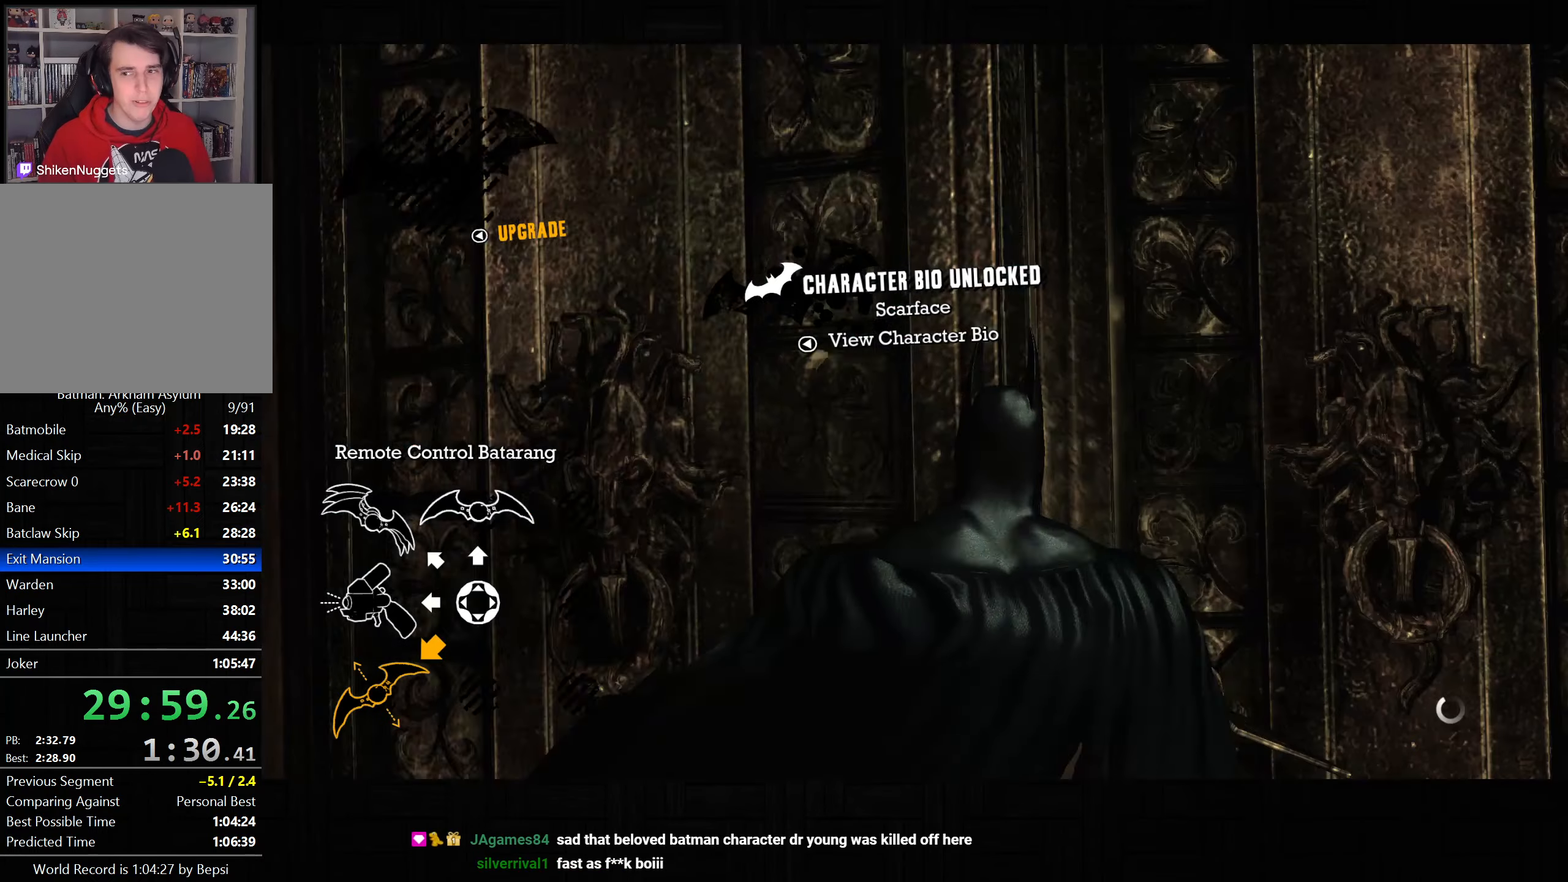
{"buttons": [], "left_stick": "center", "right_stick": "center", "events": []}
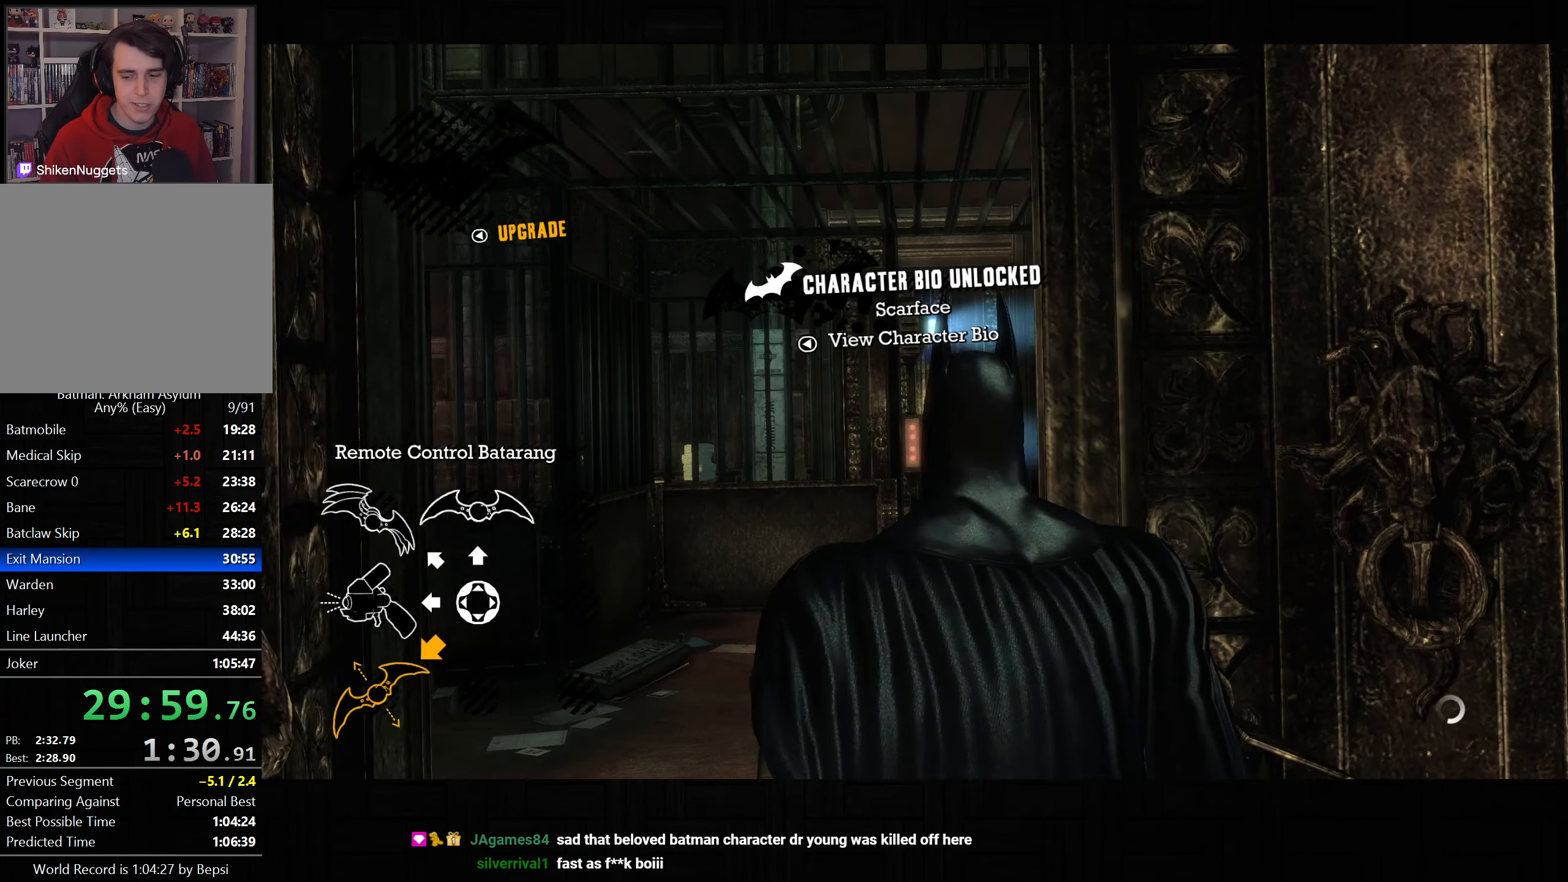
{"buttons": [], "left_stick": "center", "right_stick": "center", "events": []}
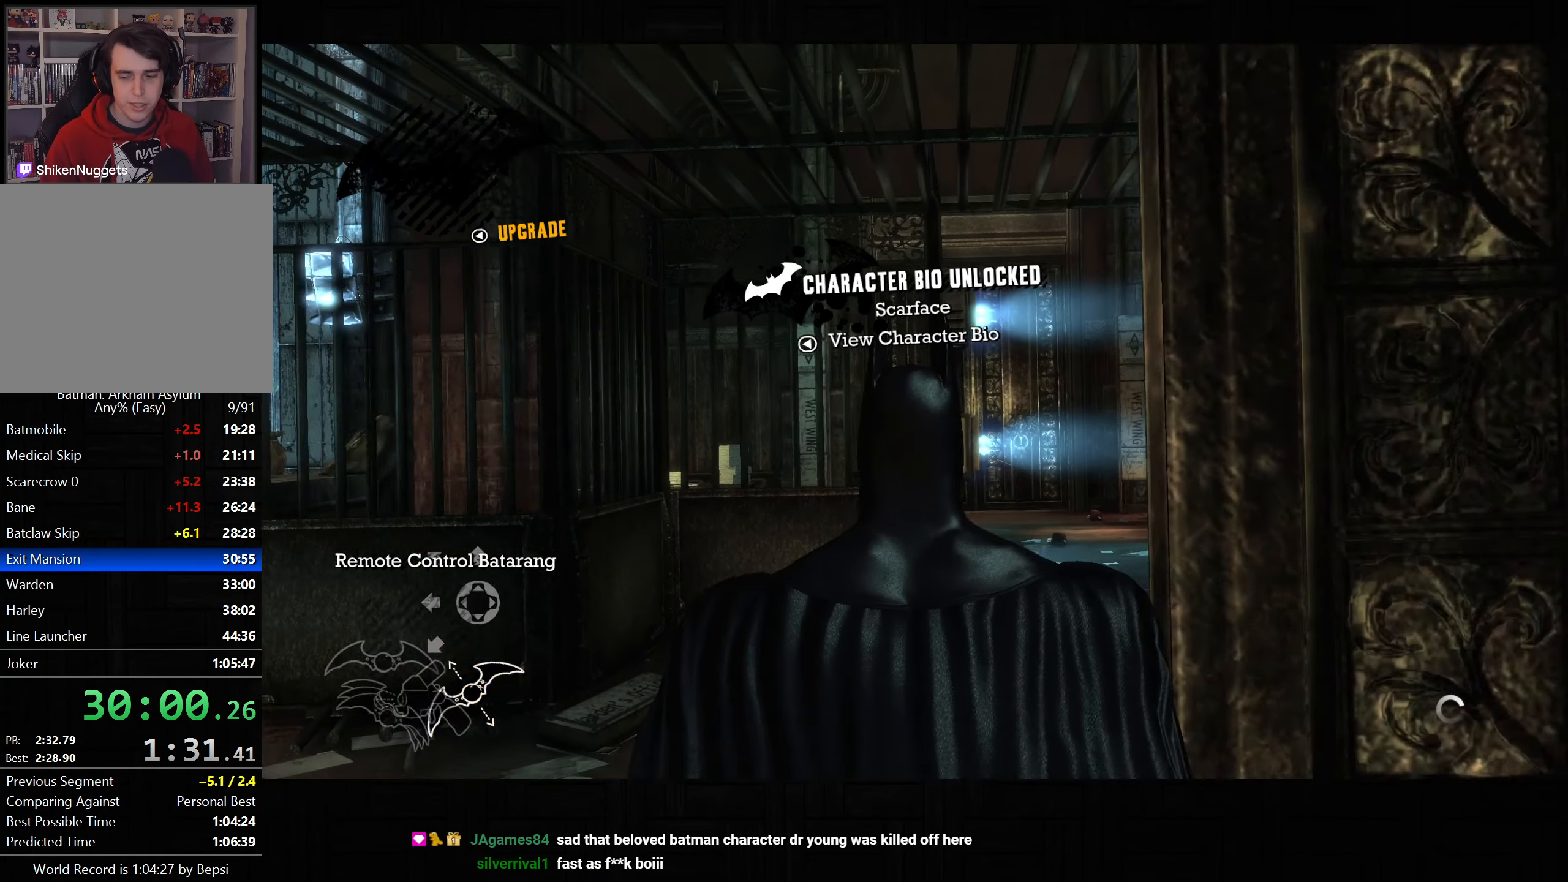
{"buttons": ["L2"], "left_stick": "center", "right_stick": "center", "events": [[17, "L2", "down"]]}
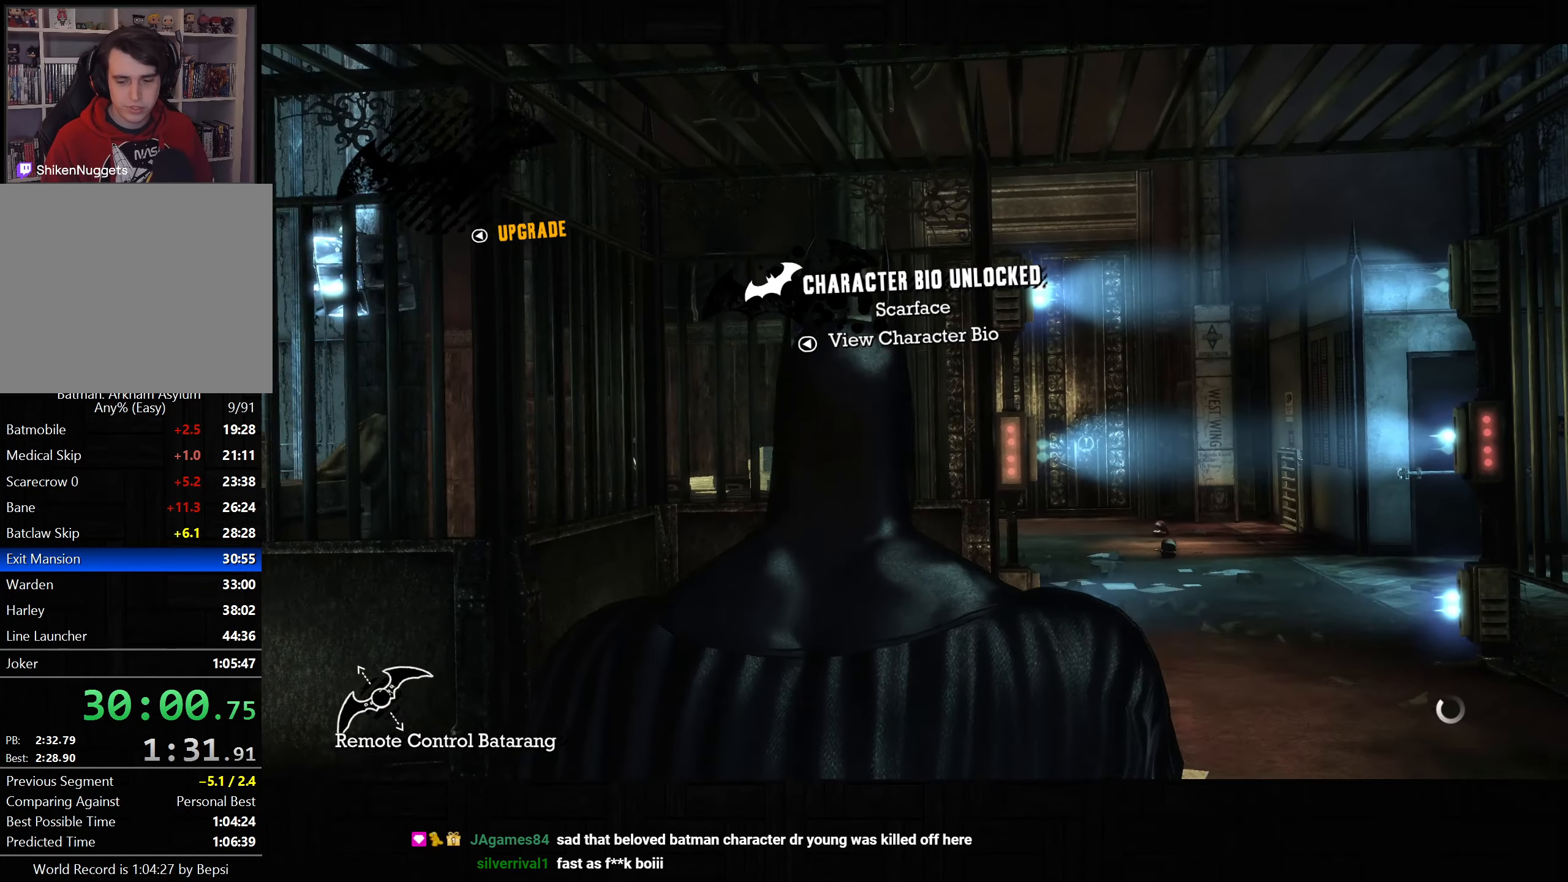
{"buttons": ["L2"], "left_stick": "center", "right_stick": "center", "events": []}
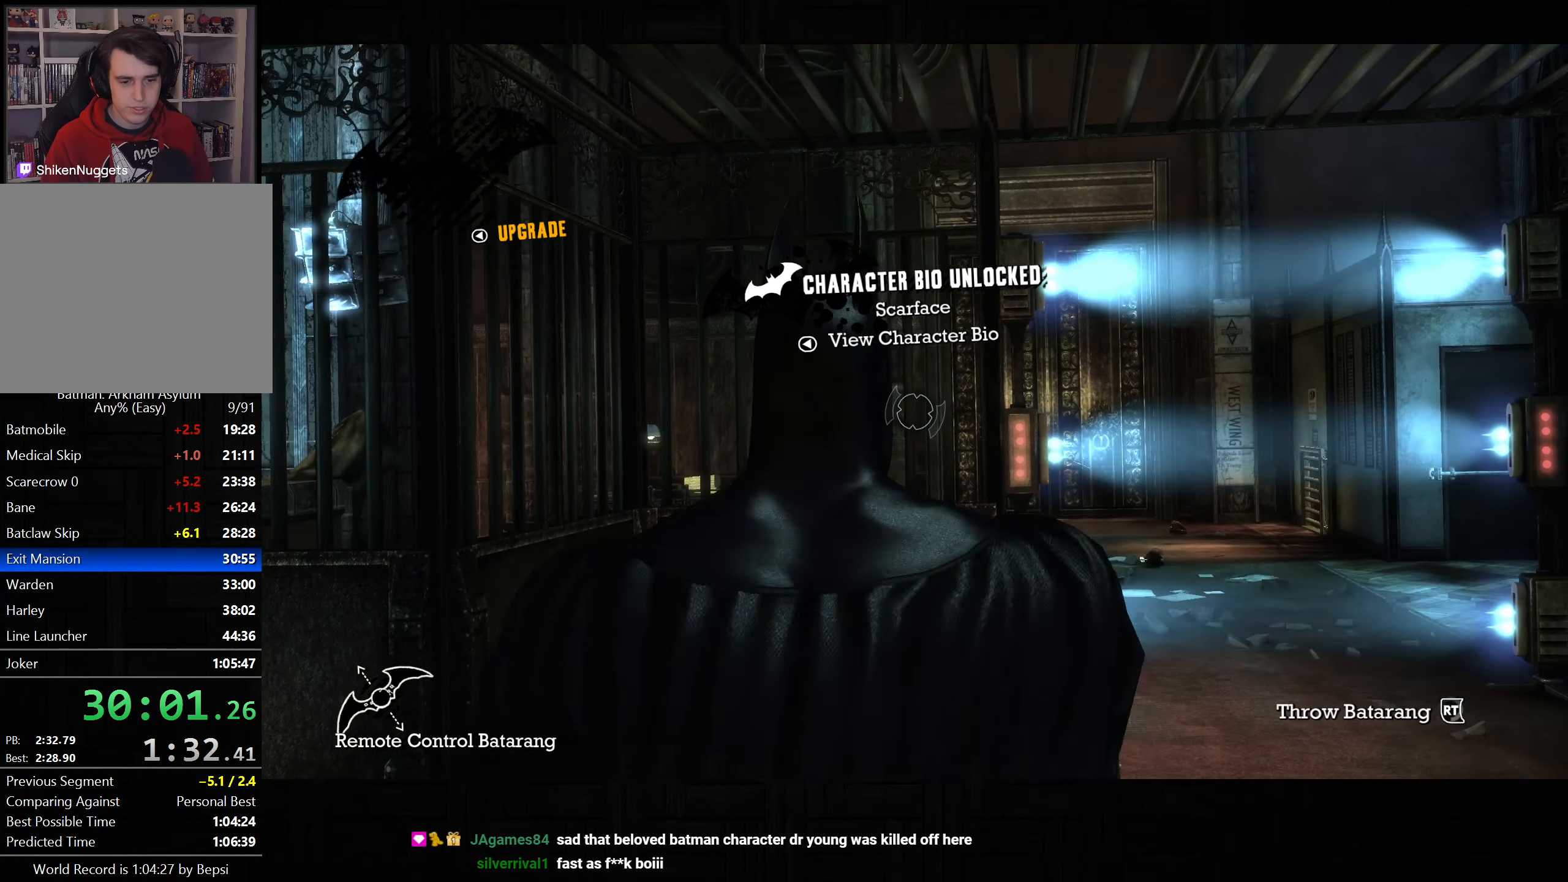
{"buttons": ["L2"], "left_stick": "center", "right_stick": "center", "events": [[117, "right_stick", "up-right"], [467, "right_stick", "center"]]}
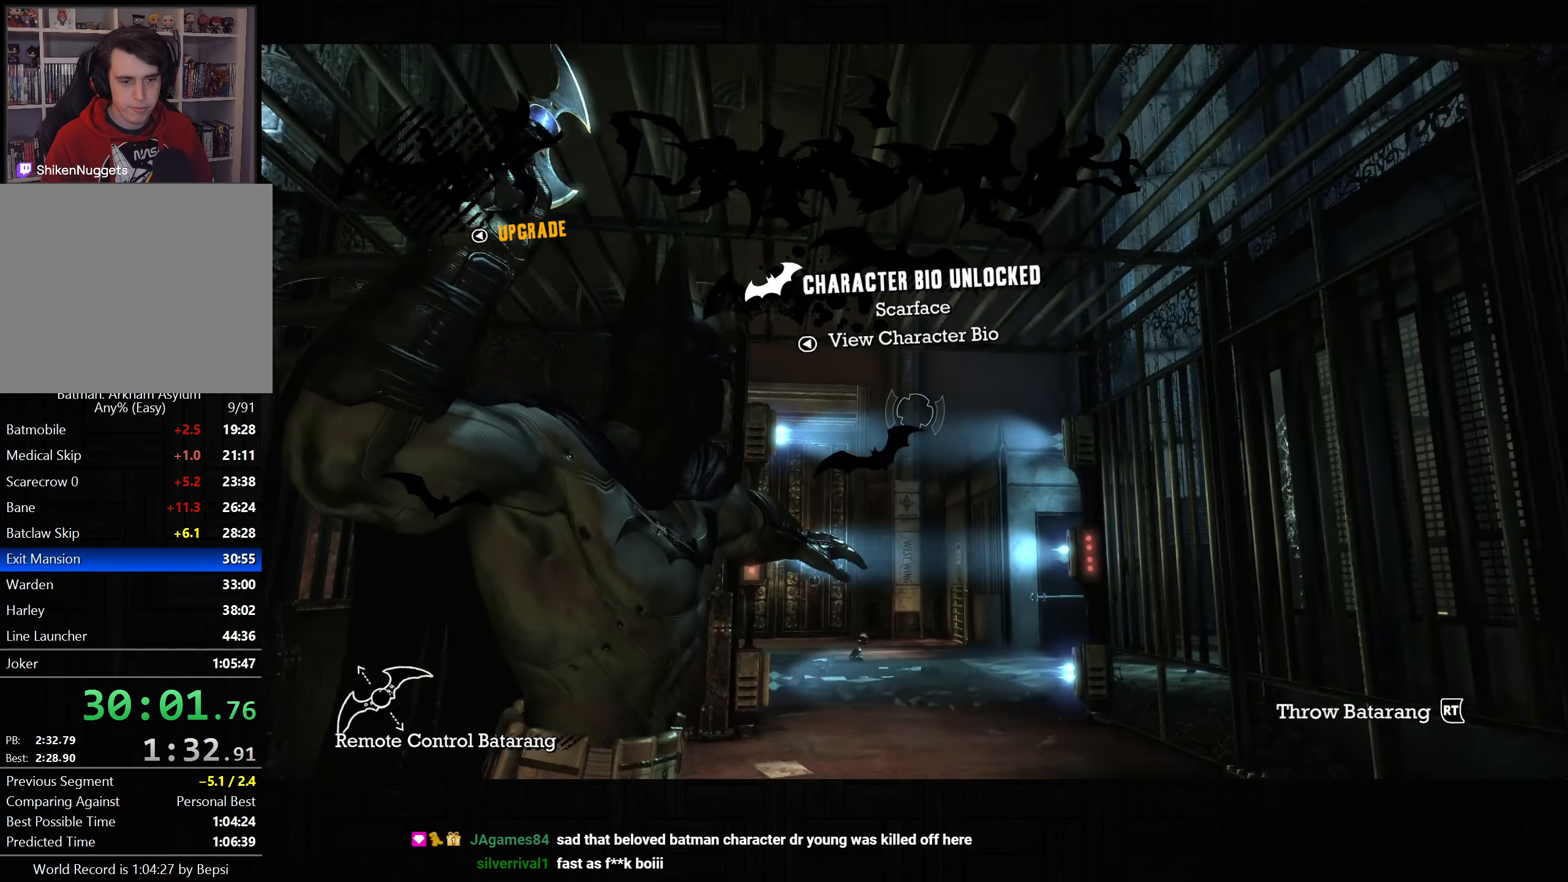
{"buttons": ["L2"], "left_stick": "center", "right_stick": "center", "events": [[83, "right_stick", "up-right"], [250, "right_stick", "center"], [350, "right_stick", "up-left"], [483, "right_stick", "center"]]}
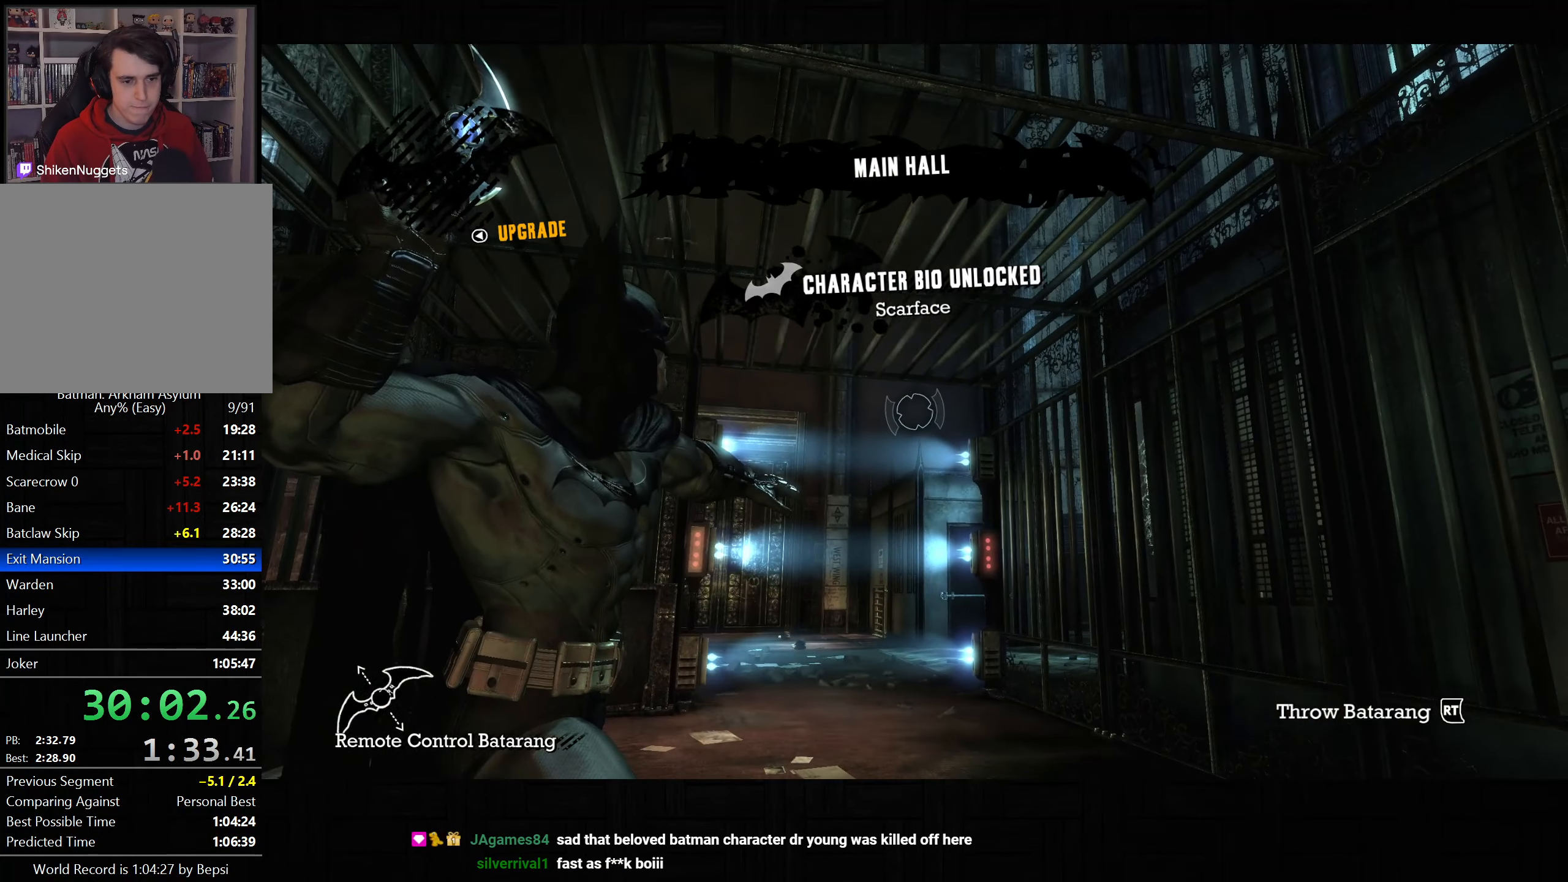
{"buttons": ["L2"], "left_stick": "center", "right_stick": "center", "events": [[67, "right_stick", "left"], [167, "right_stick", "center"], [333, "right_stick", "left"], [417, "right_stick", "center"]]}
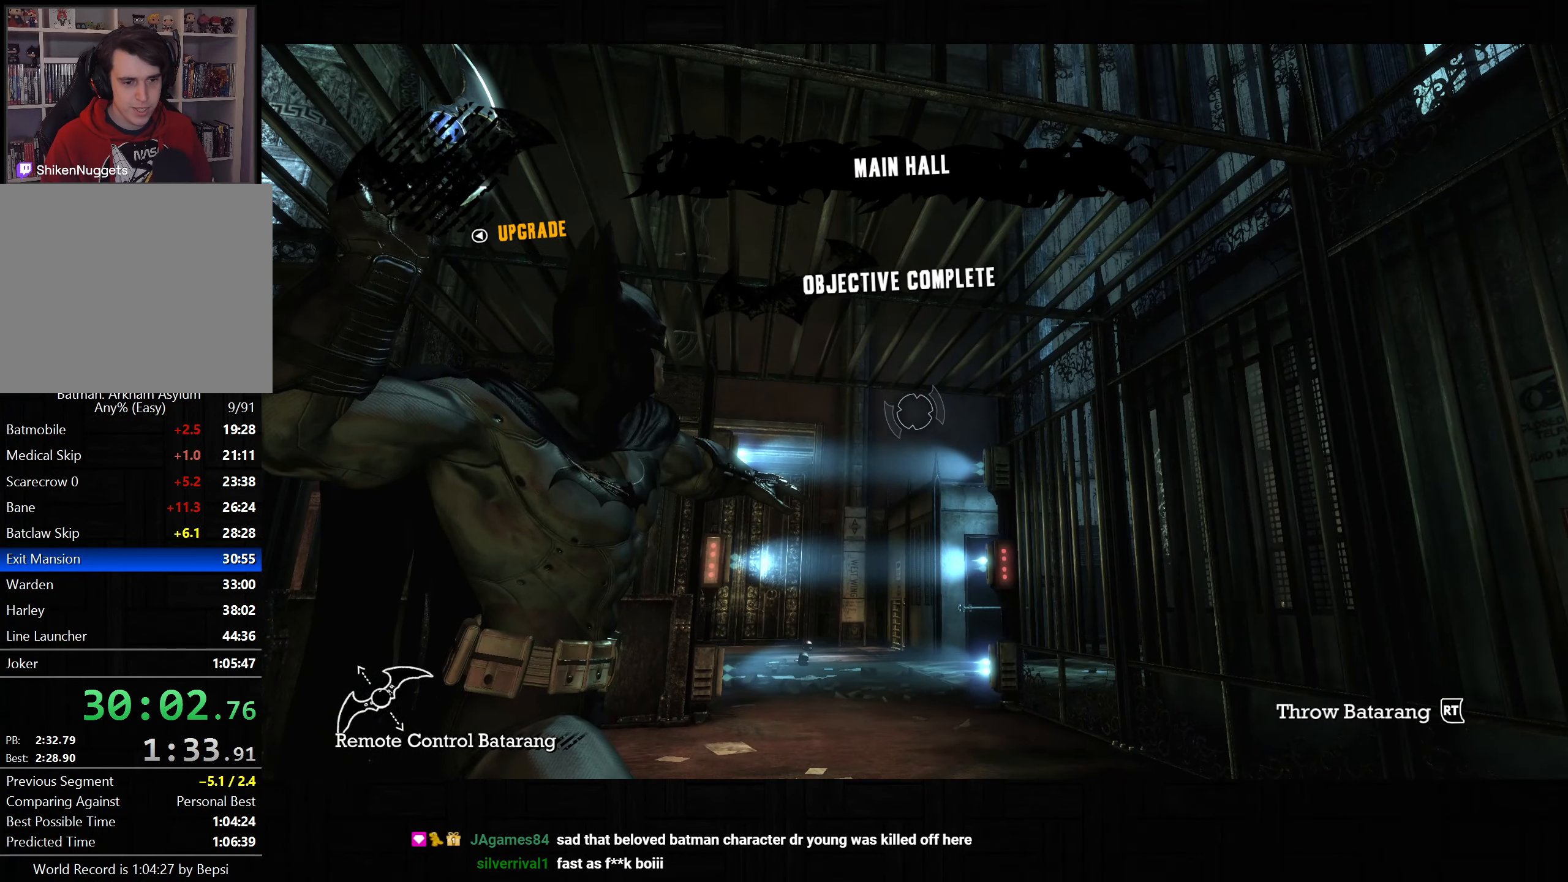
{"buttons": ["L2"], "left_stick": "center", "right_stick": "center", "events": []}
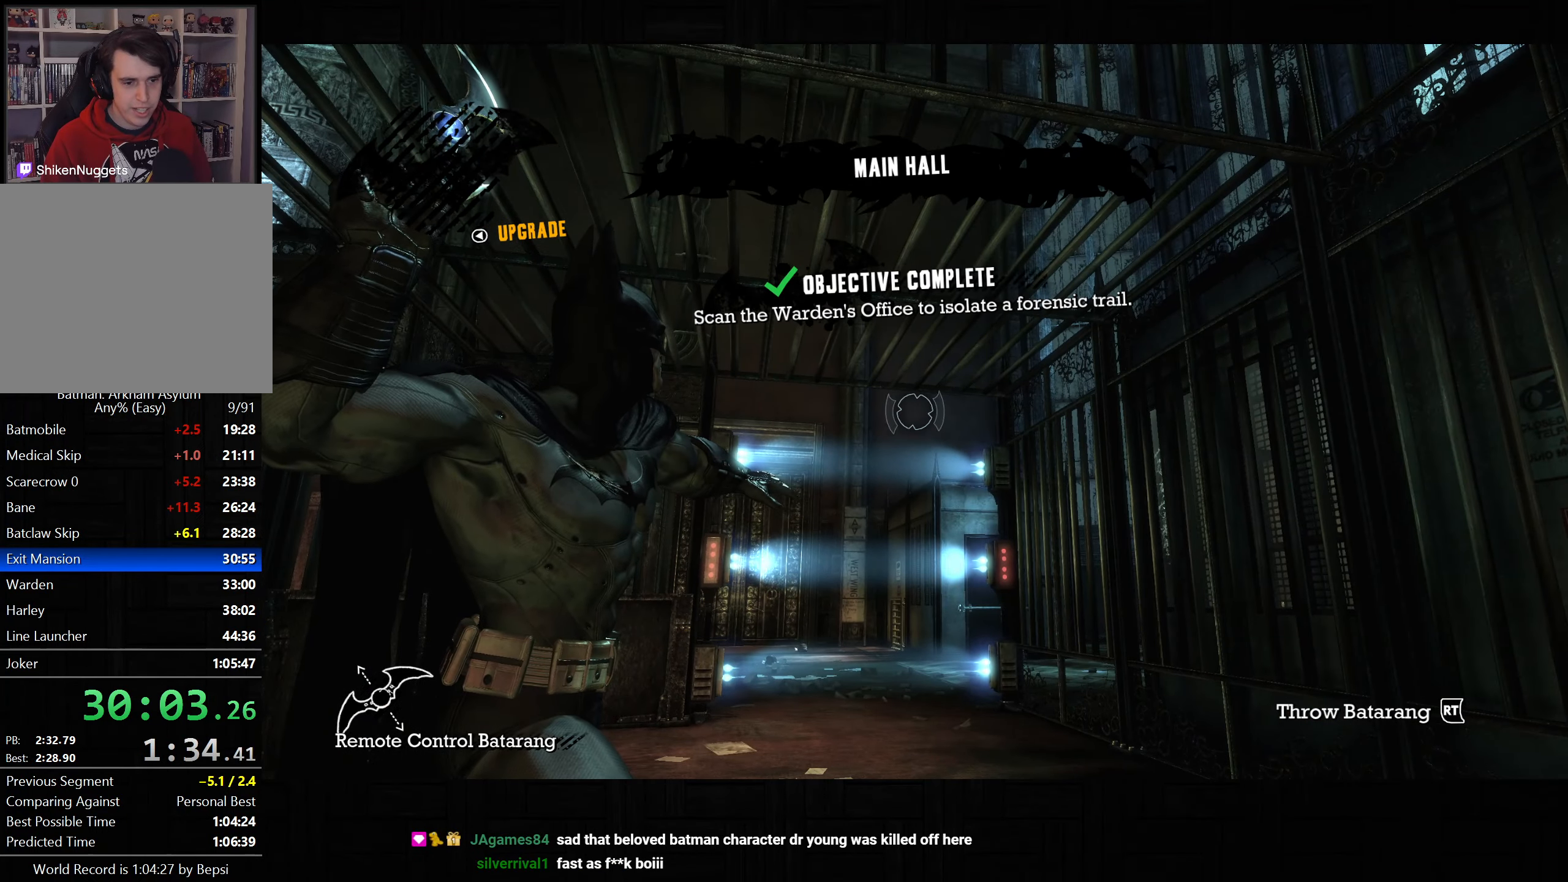
{"buttons": ["L2"], "left_stick": "center", "right_stick": "center", "events": [[250, "right_stick", "down"], [283, "right_stick", "center"]]}
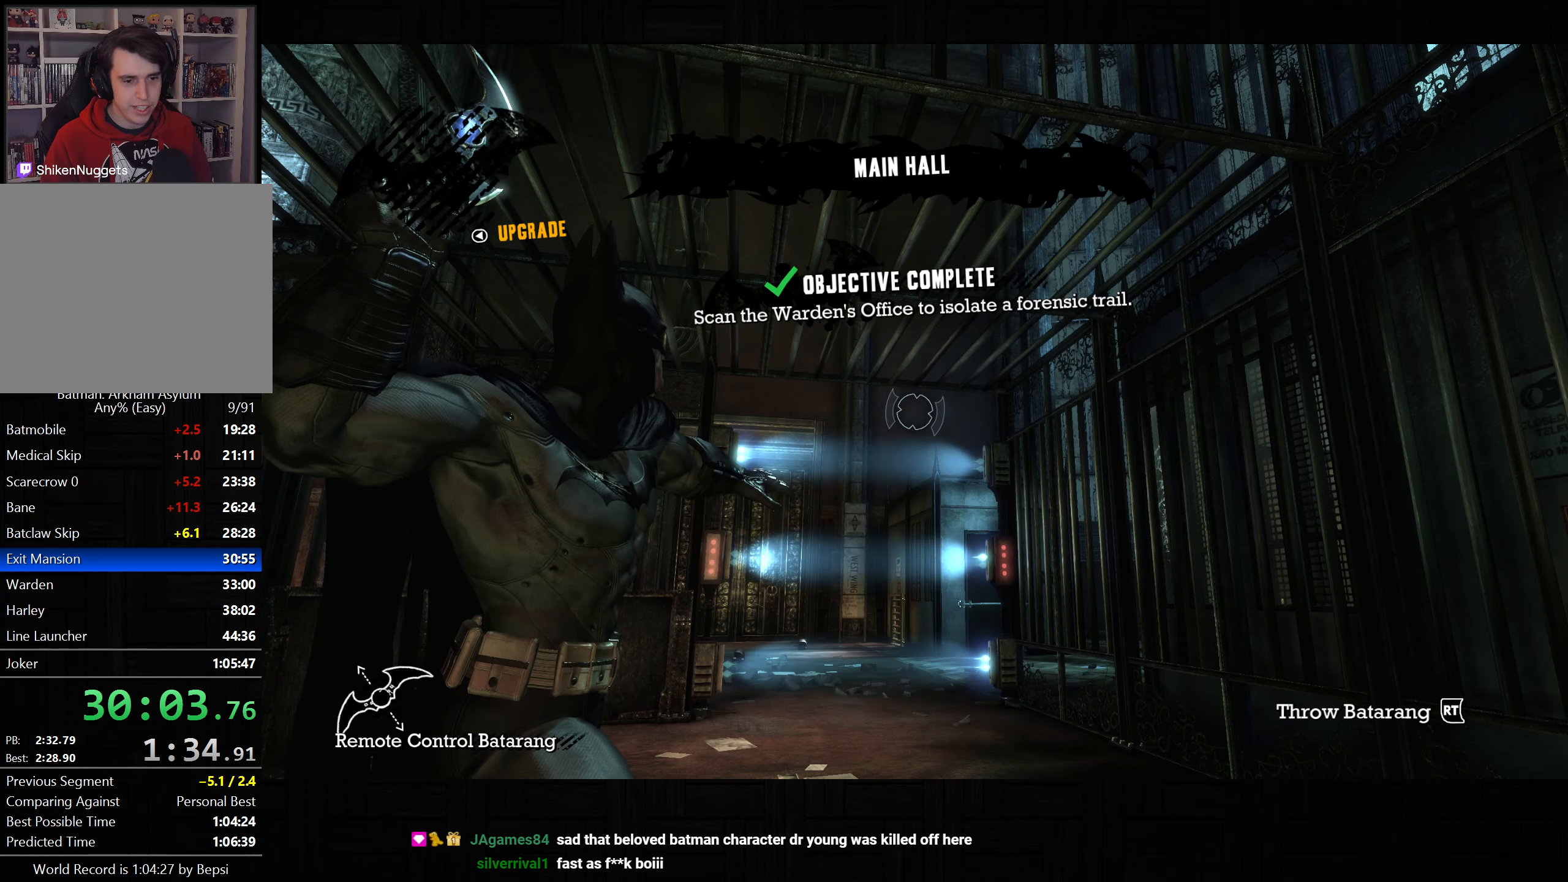
{"buttons": ["L2"], "left_stick": "center", "right_stick": "center", "events": [[300, "R2", "down"], [417, "R2", "up"]]}
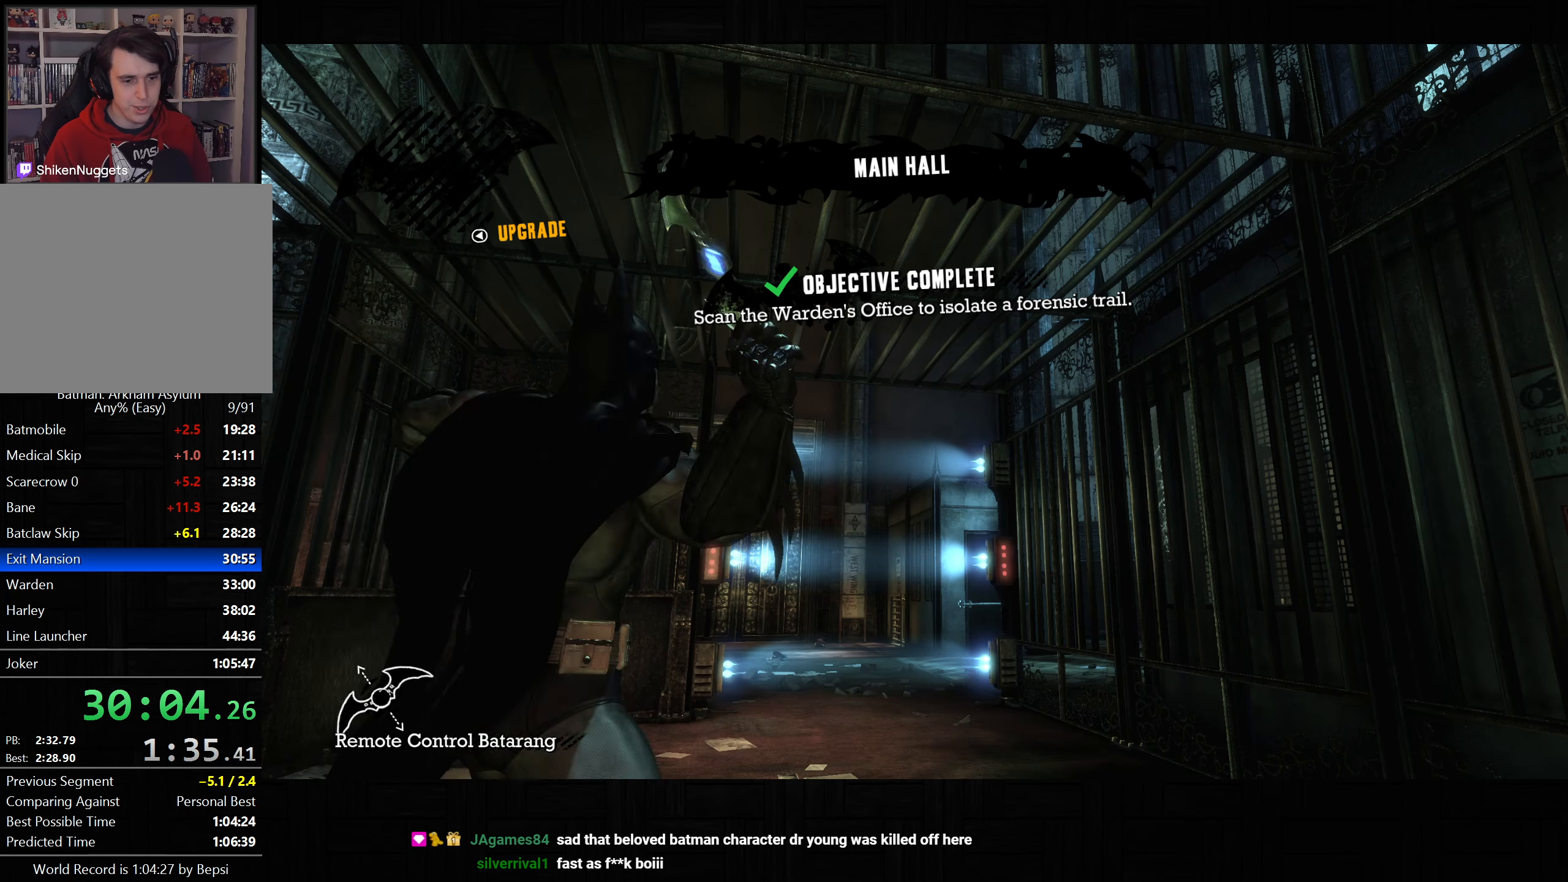
{"buttons": [], "left_stick": "center", "right_stick": "center", "events": [[33, "L2", "up"]]}
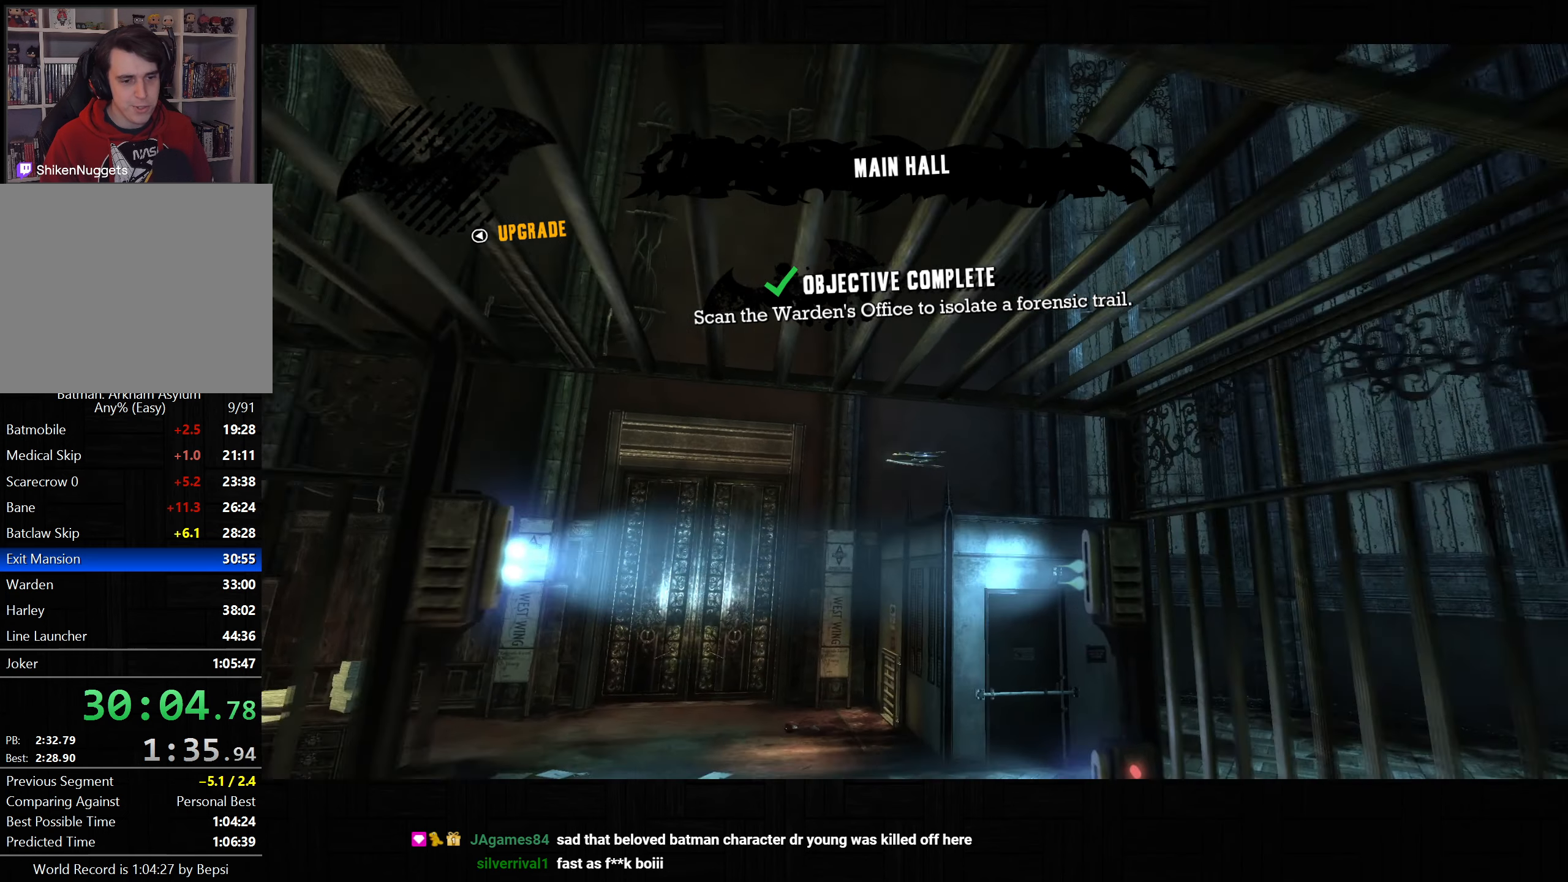
{"buttons": [], "left_stick": "down", "right_stick": "center", "events": [[350, "left_stick", "down"]]}
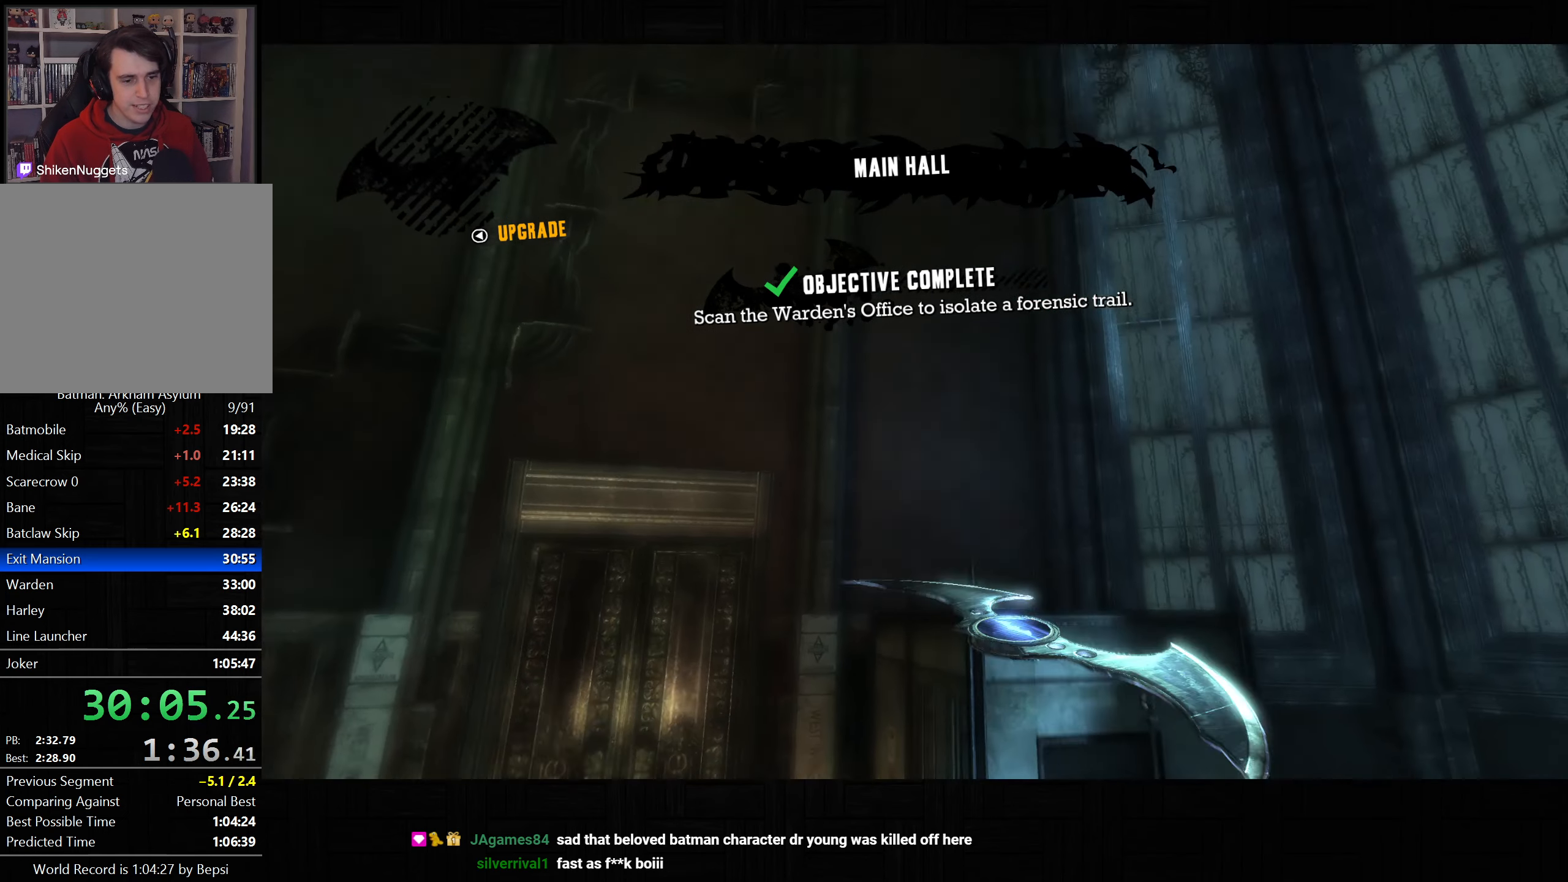
{"buttons": [], "left_stick": "down", "right_stick": "center", "events": []}
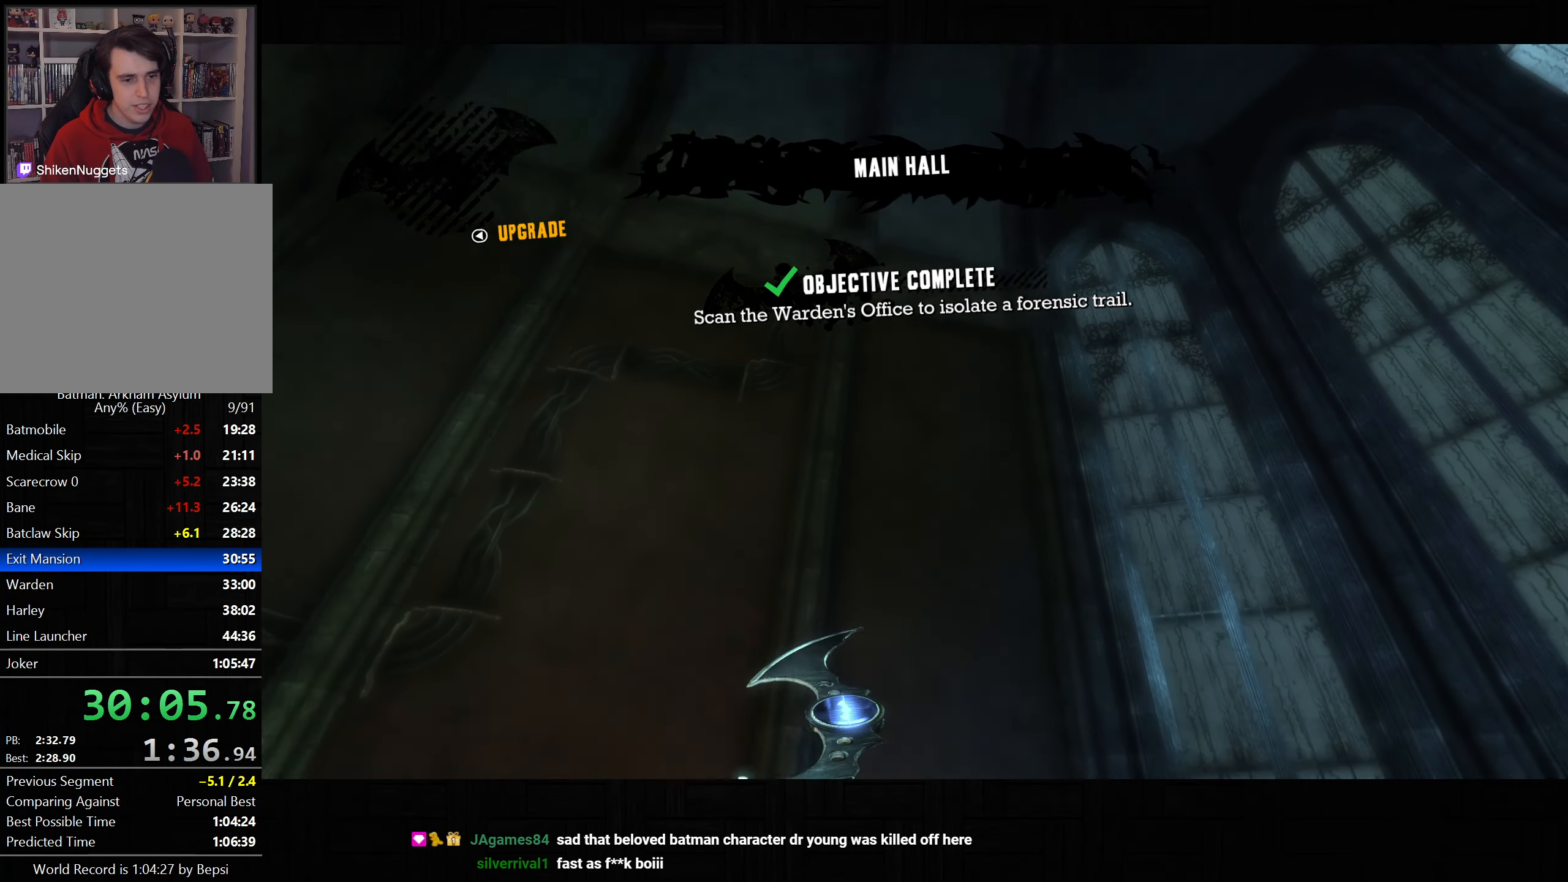
{"buttons": [], "left_stick": "down", "right_stick": "center", "events": []}
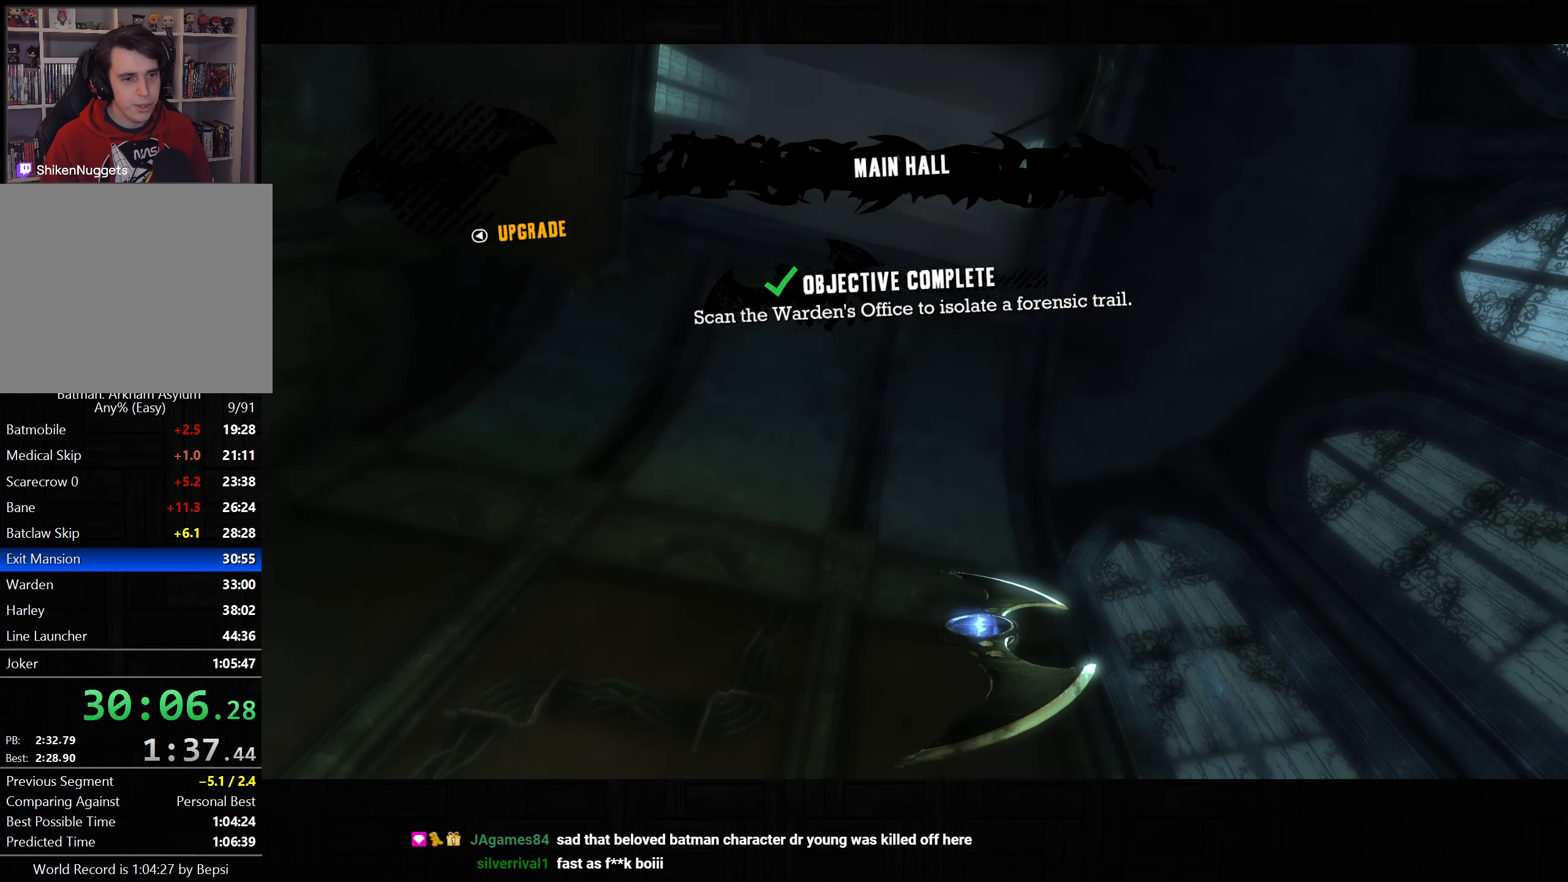
{"buttons": [], "left_stick": "center", "right_stick": "center", "events": [[383, "left_stick", "center"]]}